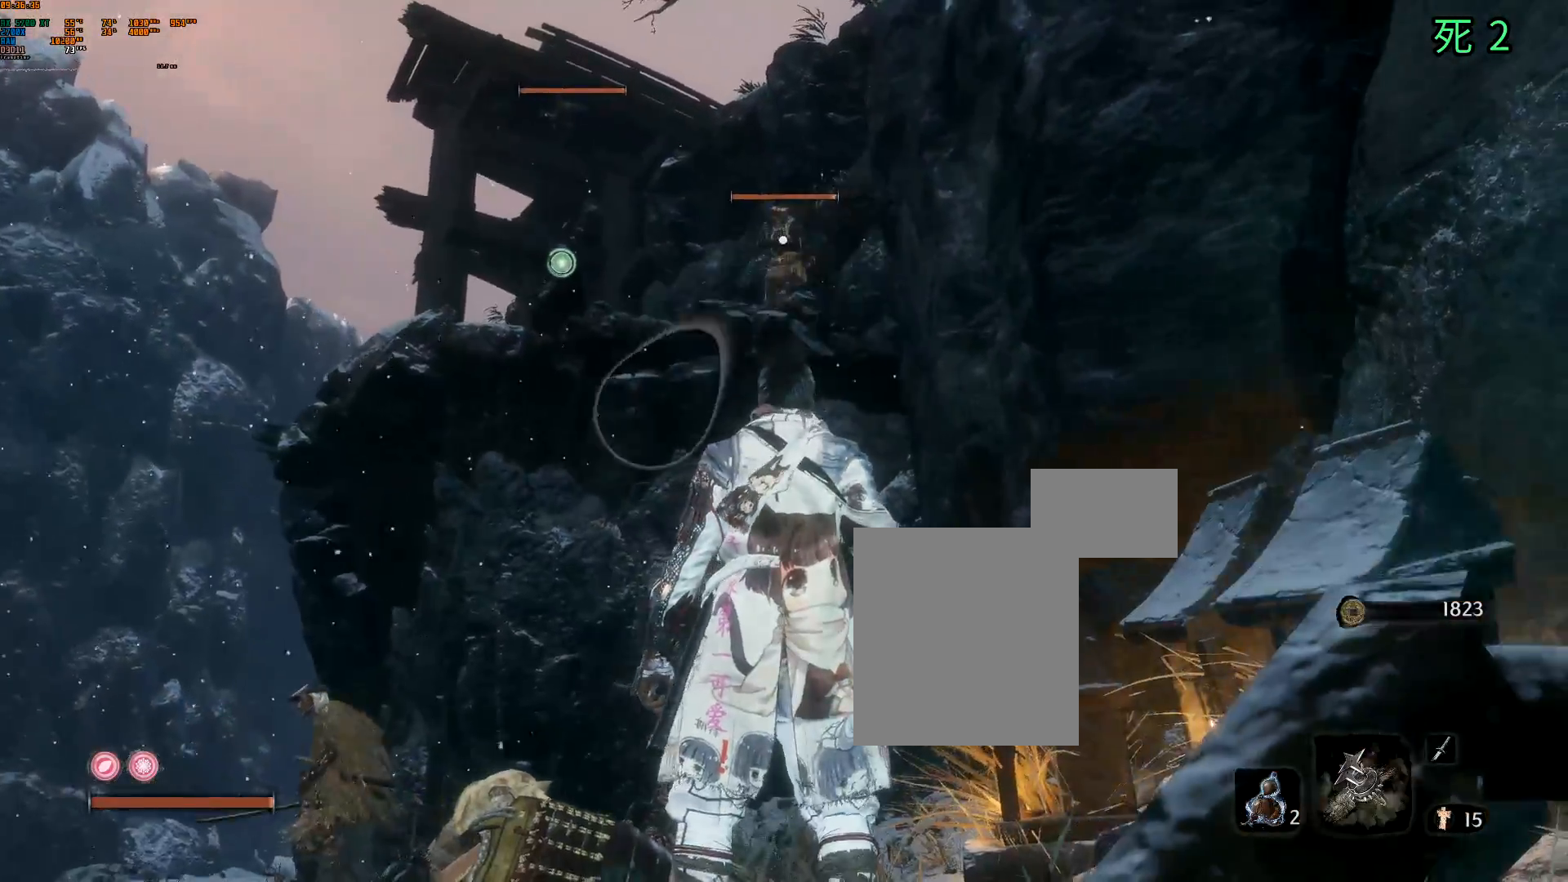
Gameplay with a controller (Xbox layout); each line is a JSON object with the inputs held at the frame after it. "events" lists button and stick changes between this image and that frame as [ms after this image, input, new state], when the widget could be followed in between. Not read: L3 R3 SELECT TOUCHPAD other_buttons right_stick.
{"buttons": [], "left_stick": "down", "events": [[33, "left_stick", "down"]]}
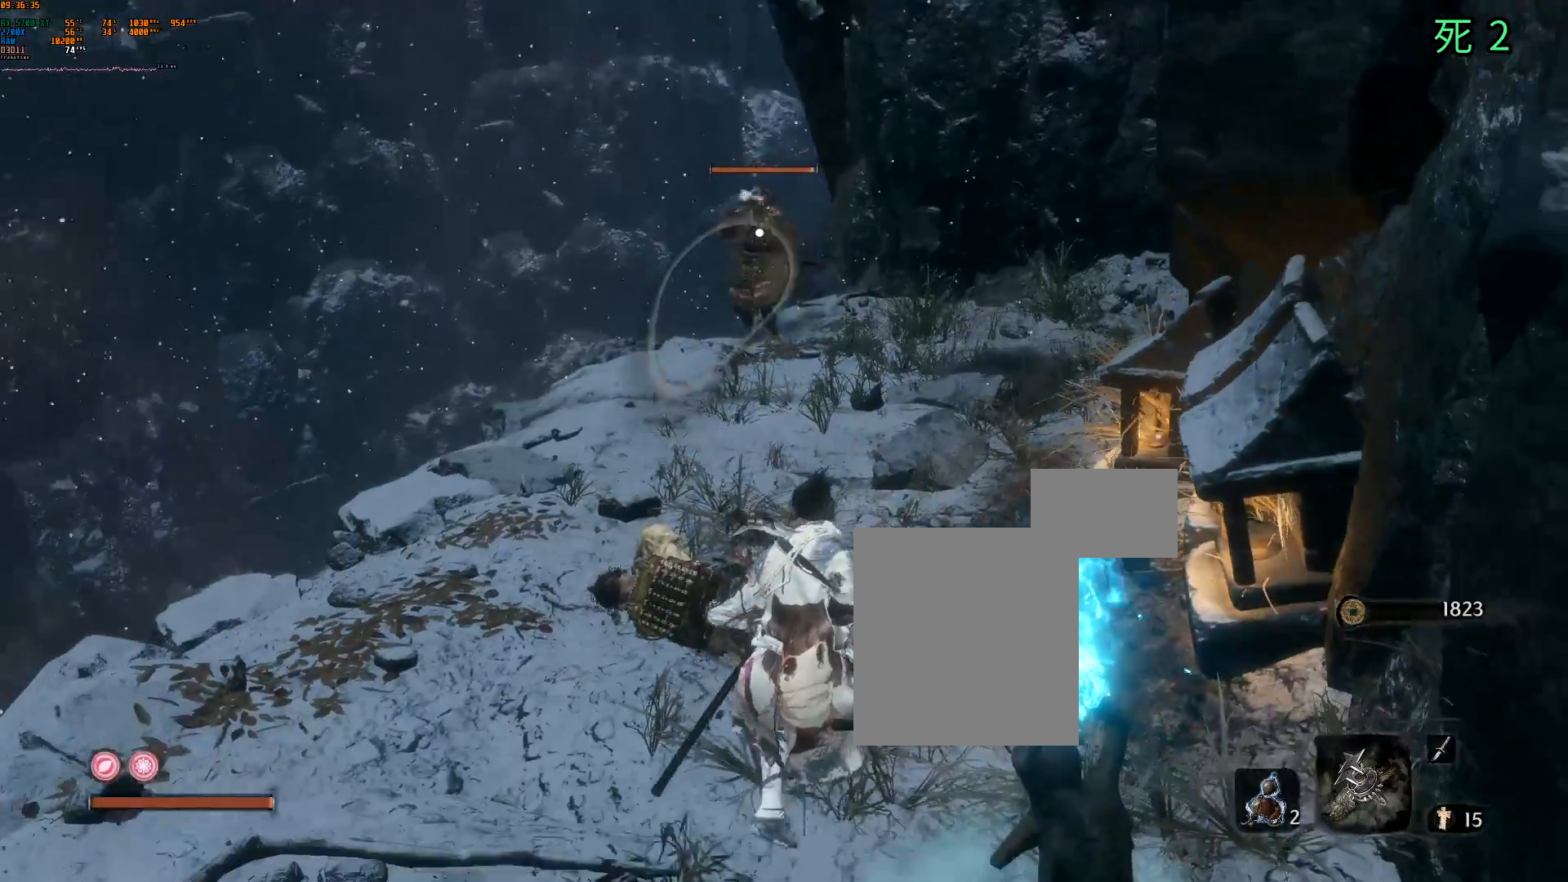
{"buttons": [], "left_stick": "center", "events": [[17, "left_stick", "center"], [183, "DPAD_DOWN", "down"], [283, "DPAD_DOWN", "up"]]}
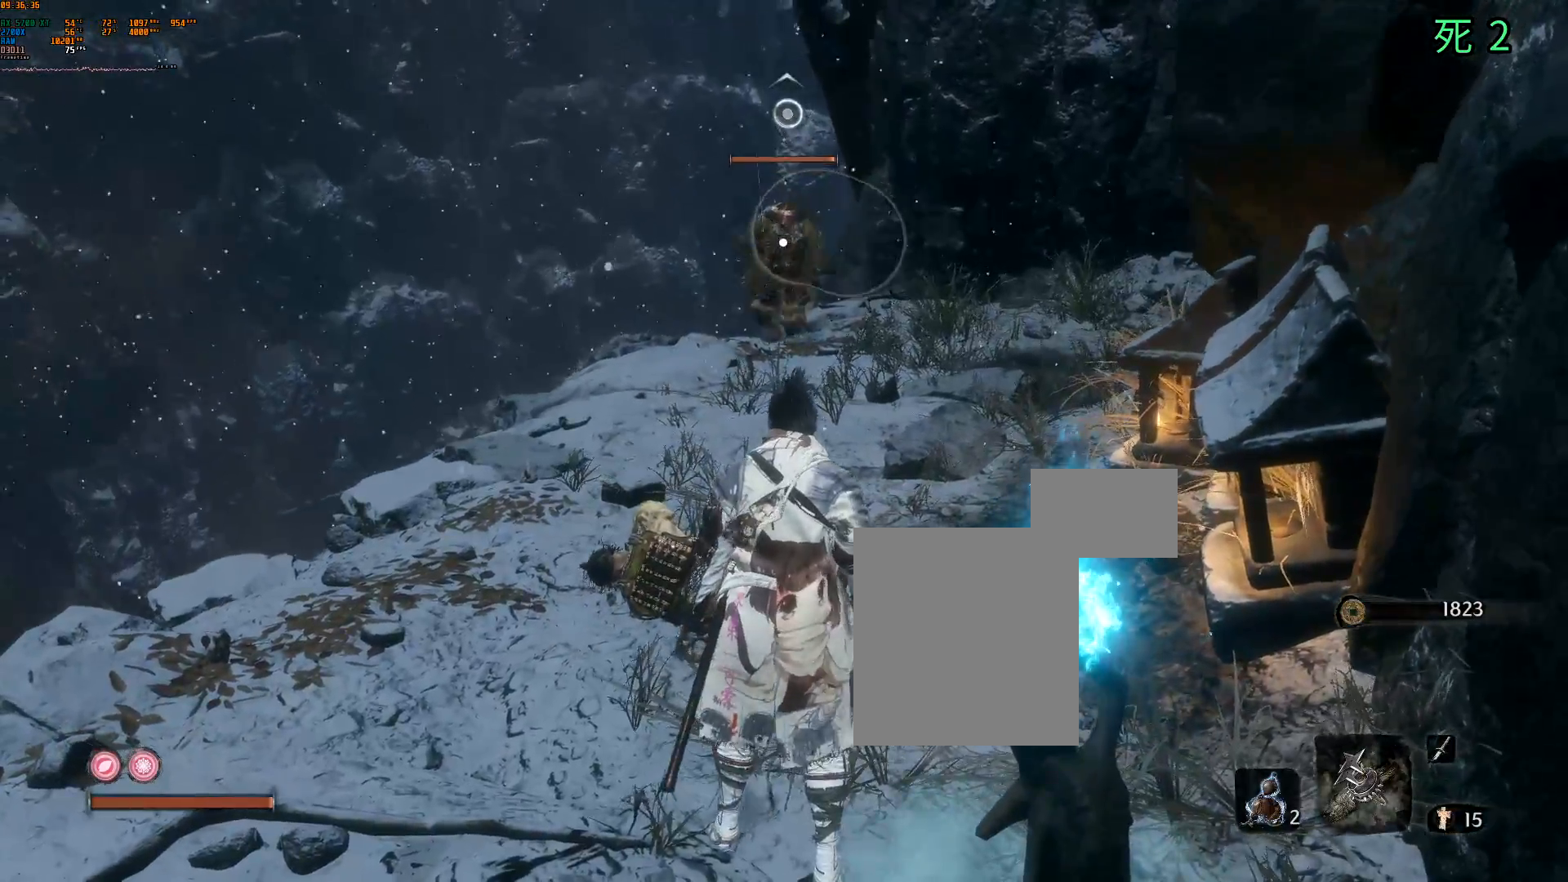
{"buttons": [], "left_stick": "center", "events": [[167, "left_stick", "up"], [383, "left_stick", "center"], [450, "DPAD_DOWN", "down"], [500, "DPAD_DOWN", "up"]]}
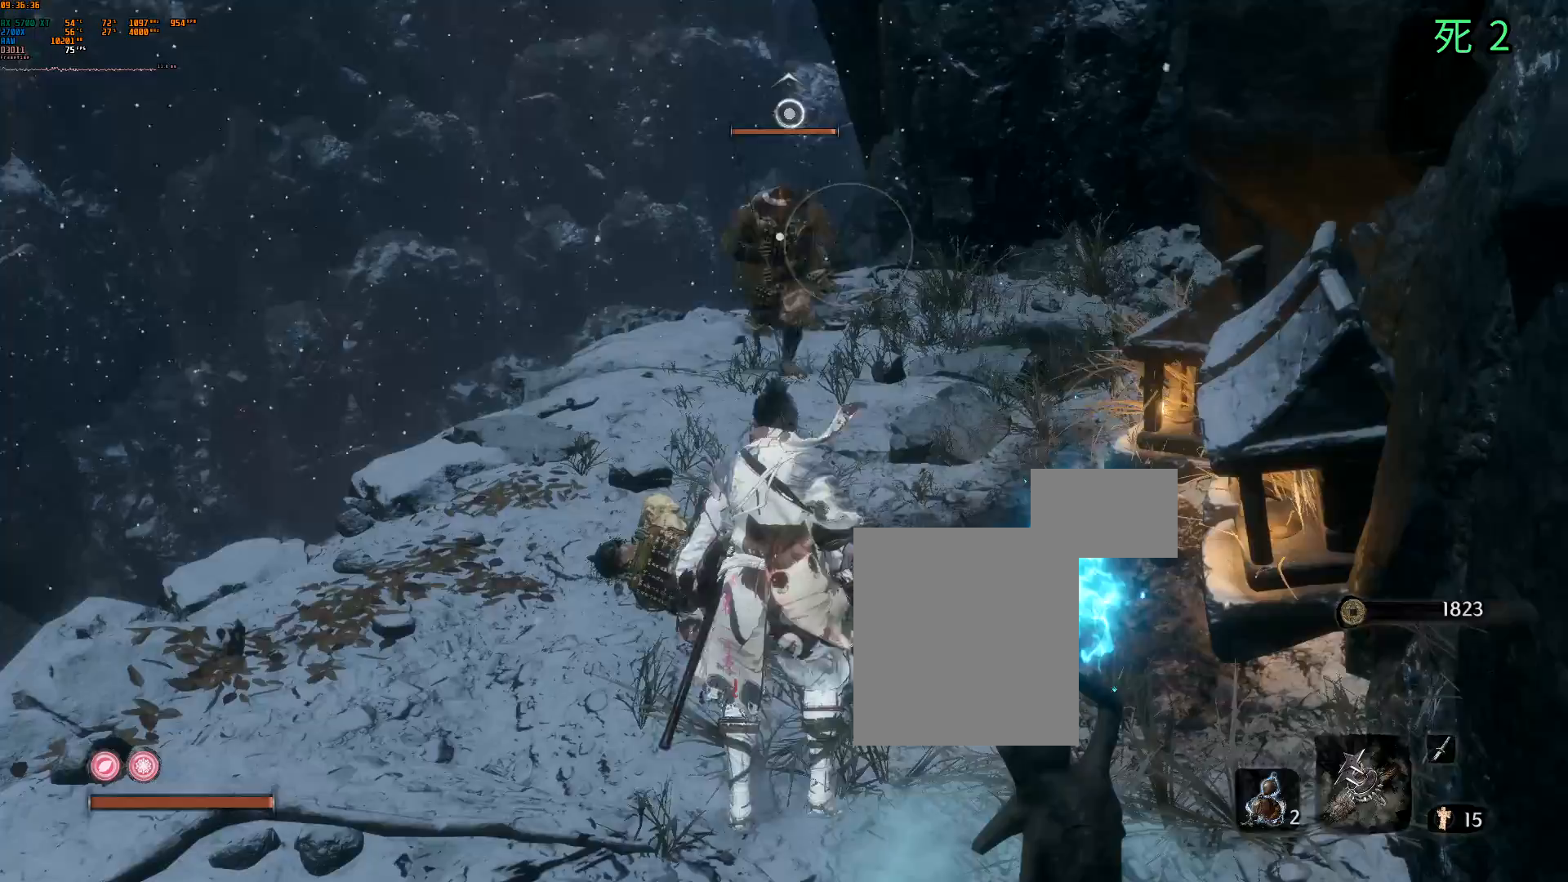
{"buttons": [], "left_stick": "center", "events": [[150, "L2", "down"], [267, "L2", "up"]]}
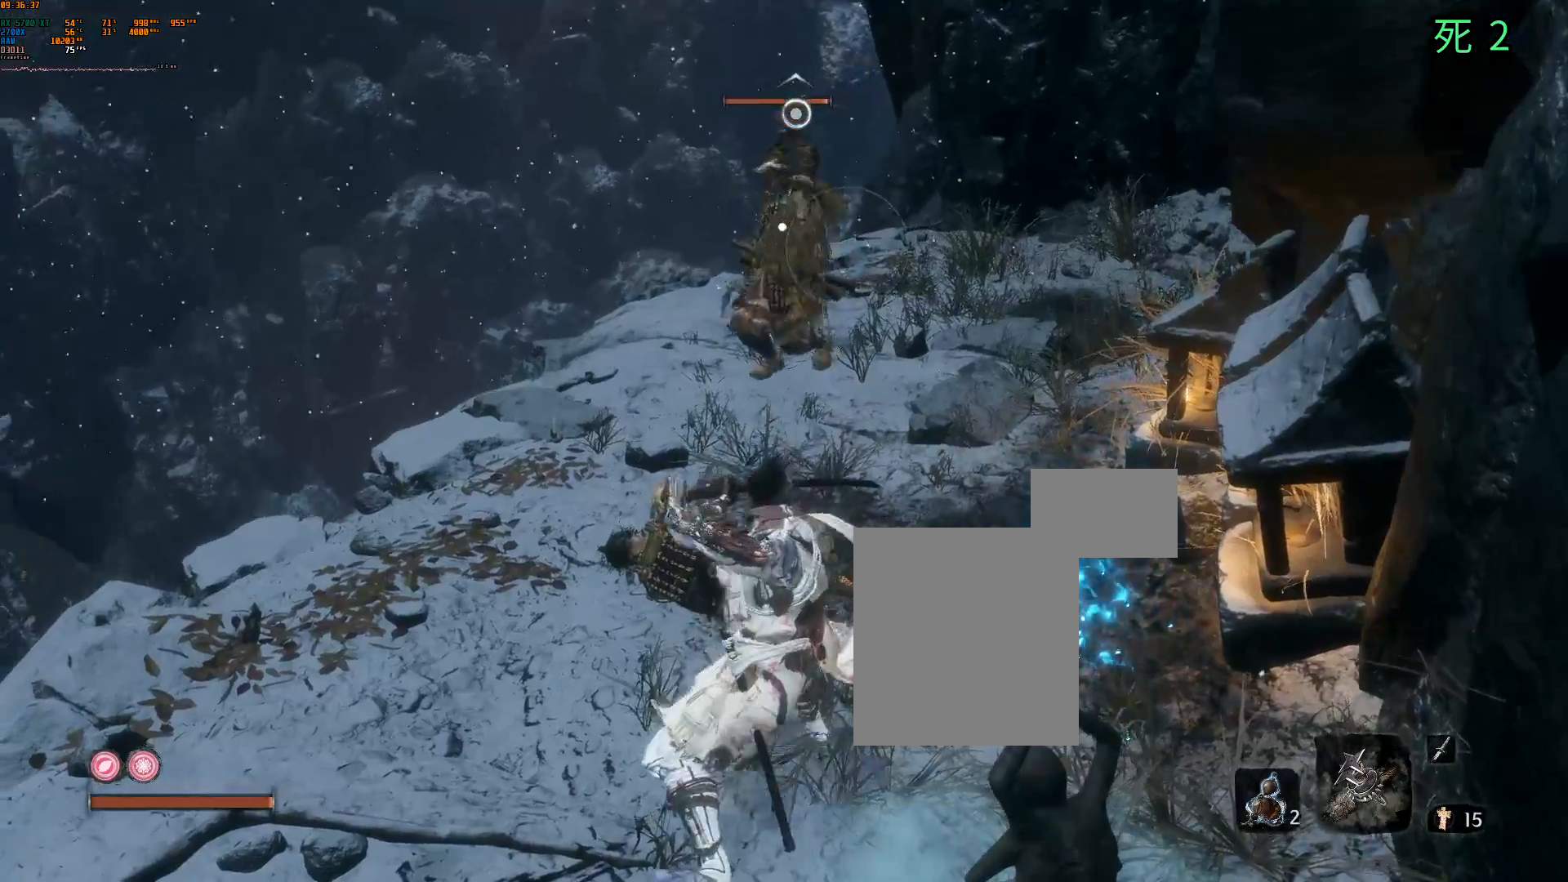
{"buttons": ["L2"], "left_stick": "center", "events": [[150, "L2", "down"], [233, "L2", "up"], [467, "L2", "down"]]}
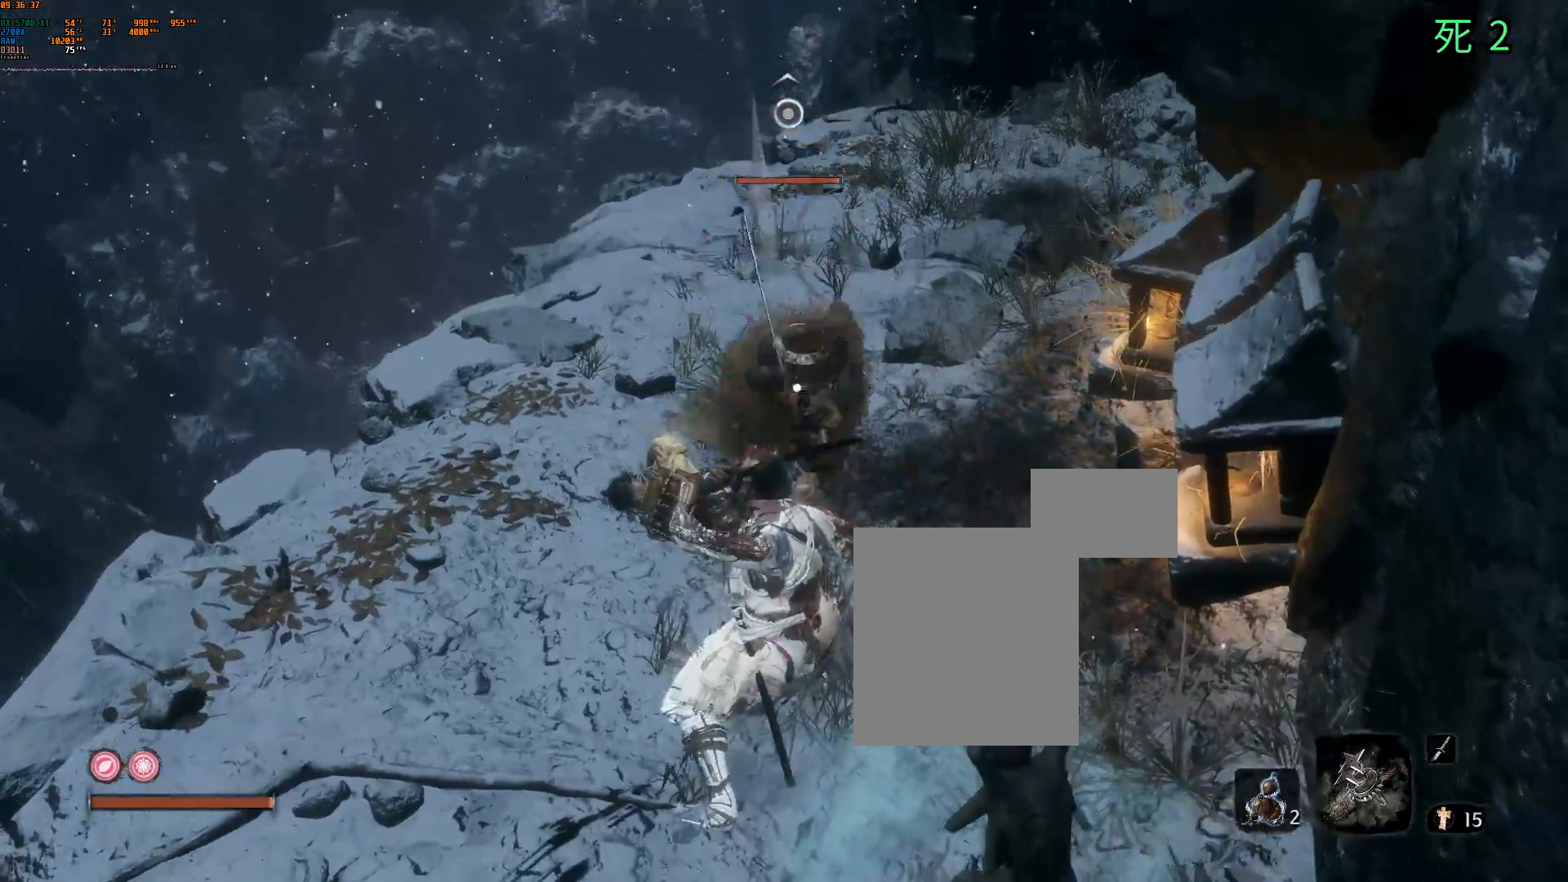
{"buttons": [], "left_stick": "center", "events": [[50, "DPAD_DOWN", "down"], [100, "L2", "up"], [183, "DPAD_DOWN", "up"], [383, "DPAD_LEFT", "down"], [450, "DPAD_LEFT", "up"]]}
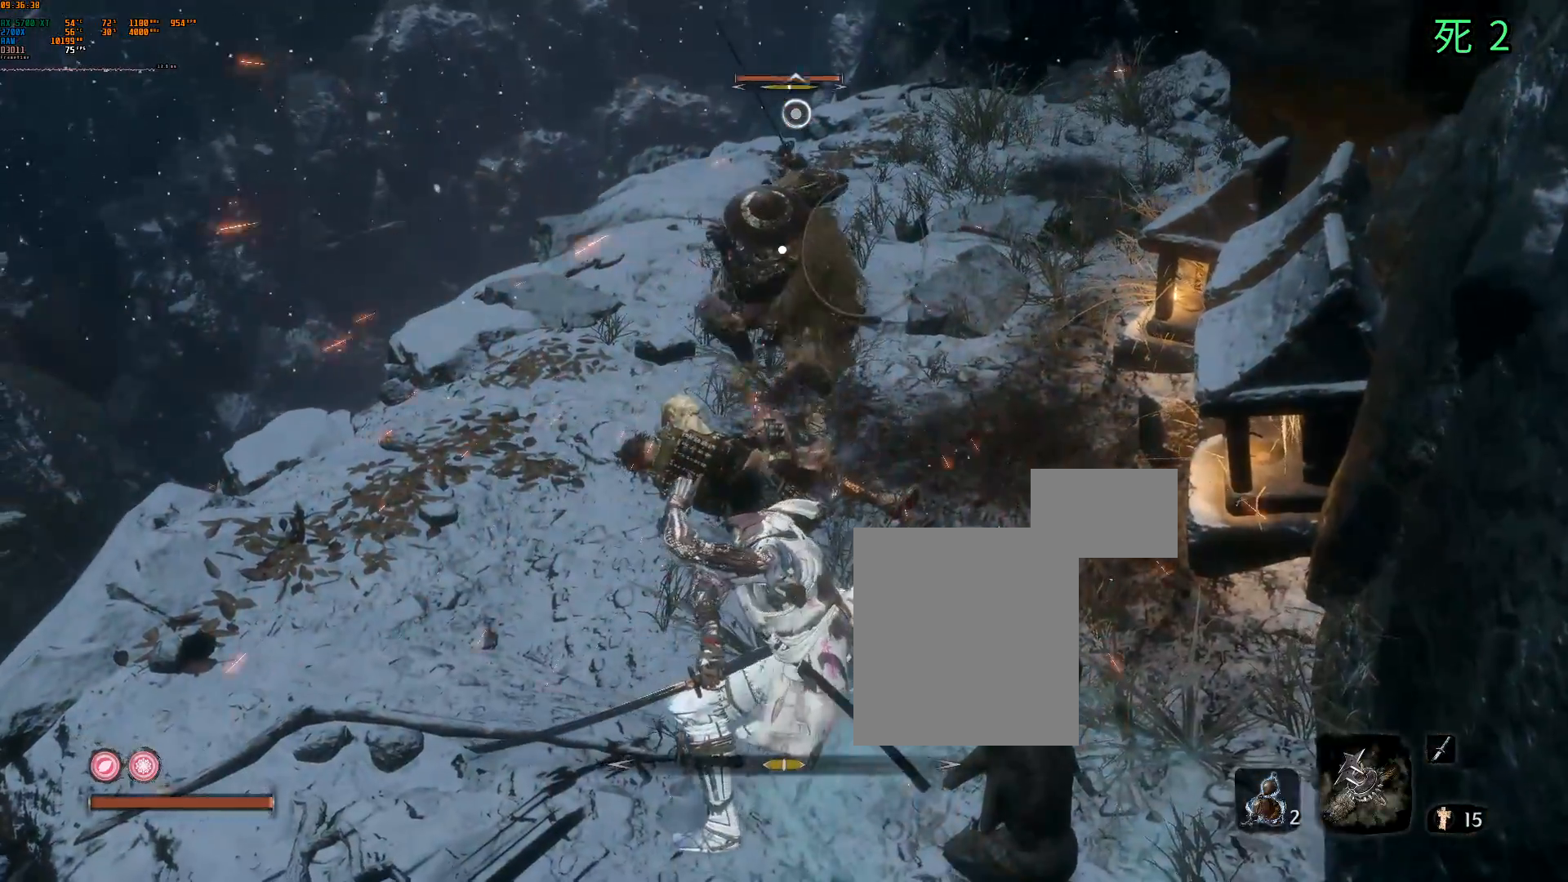
{"buttons": [], "left_stick": "center", "events": [[183, "L2", "down"], [283, "L2", "up"]]}
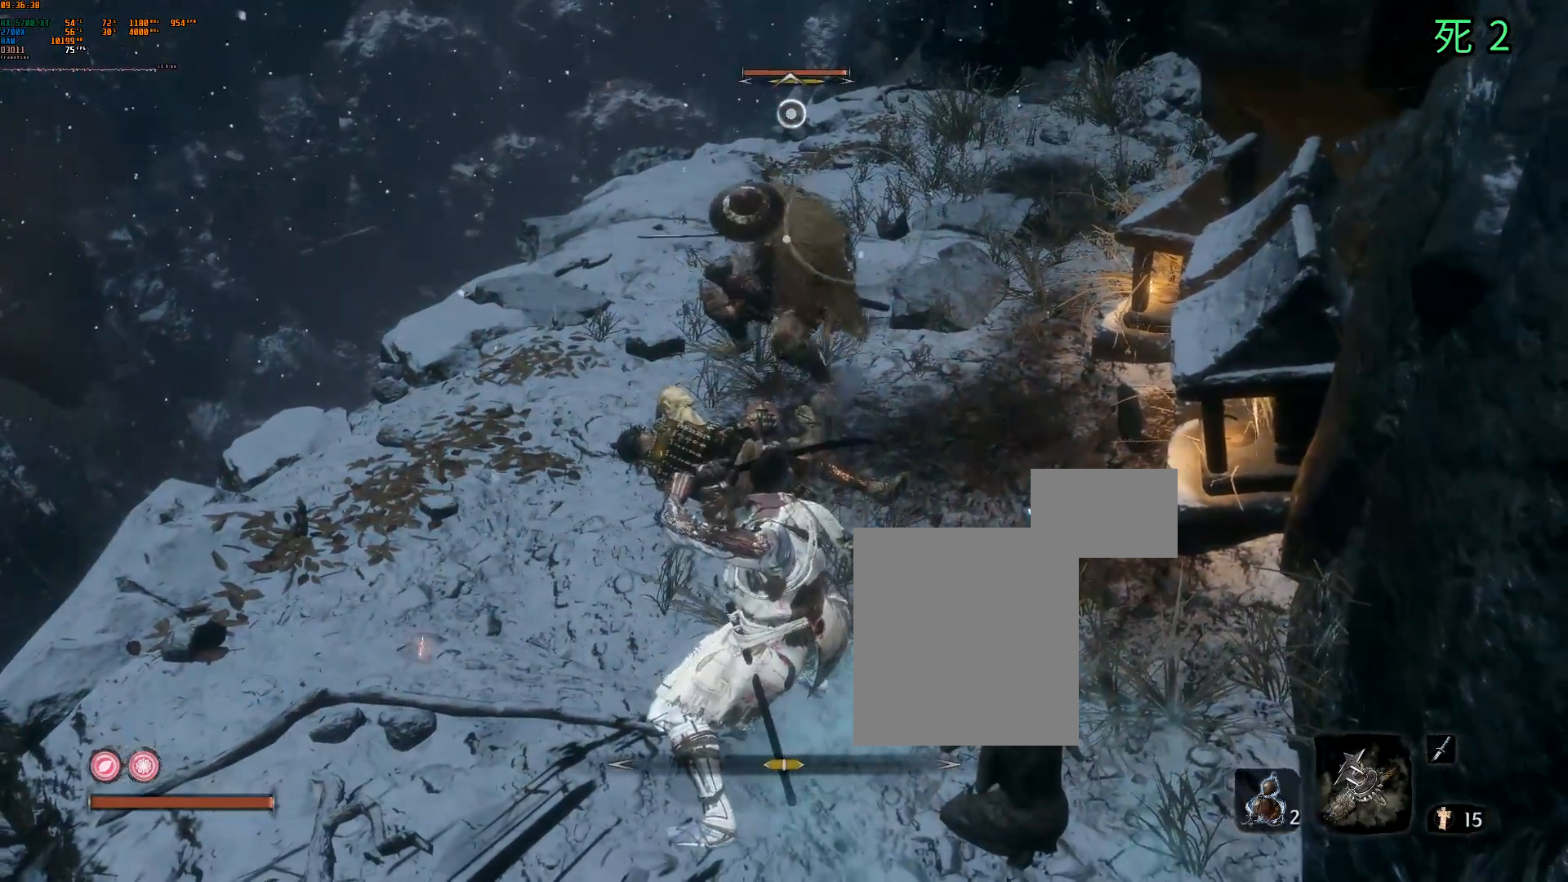
{"buttons": [], "left_stick": "center", "events": [[333, "L2", "down"], [433, "L2", "up"]]}
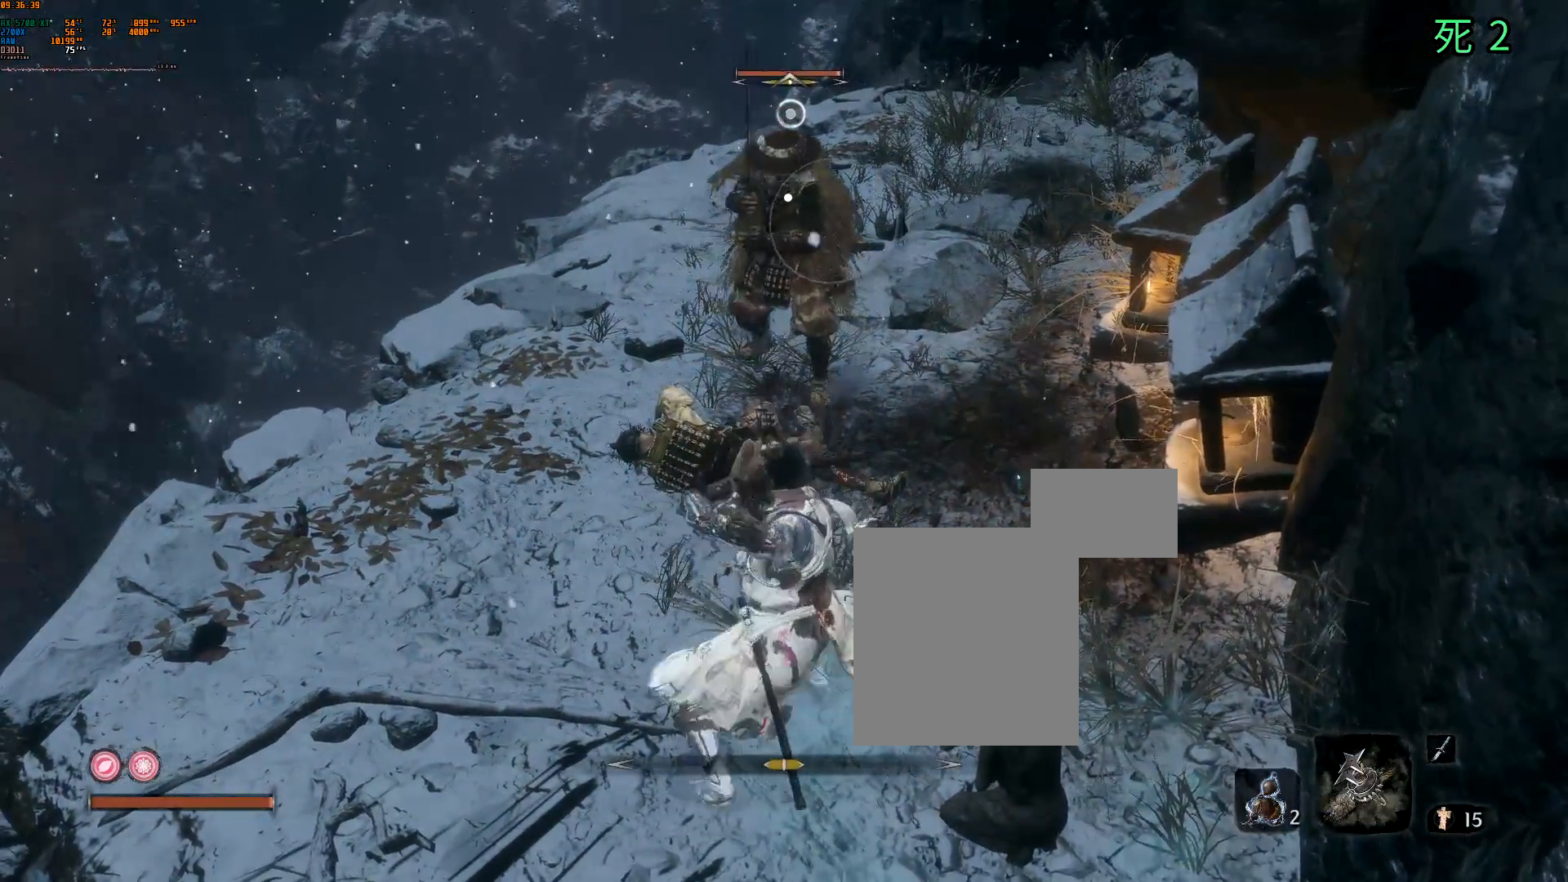
{"buttons": [], "left_stick": "center", "events": [[417, "L2", "down"], [500, "L2", "up"]]}
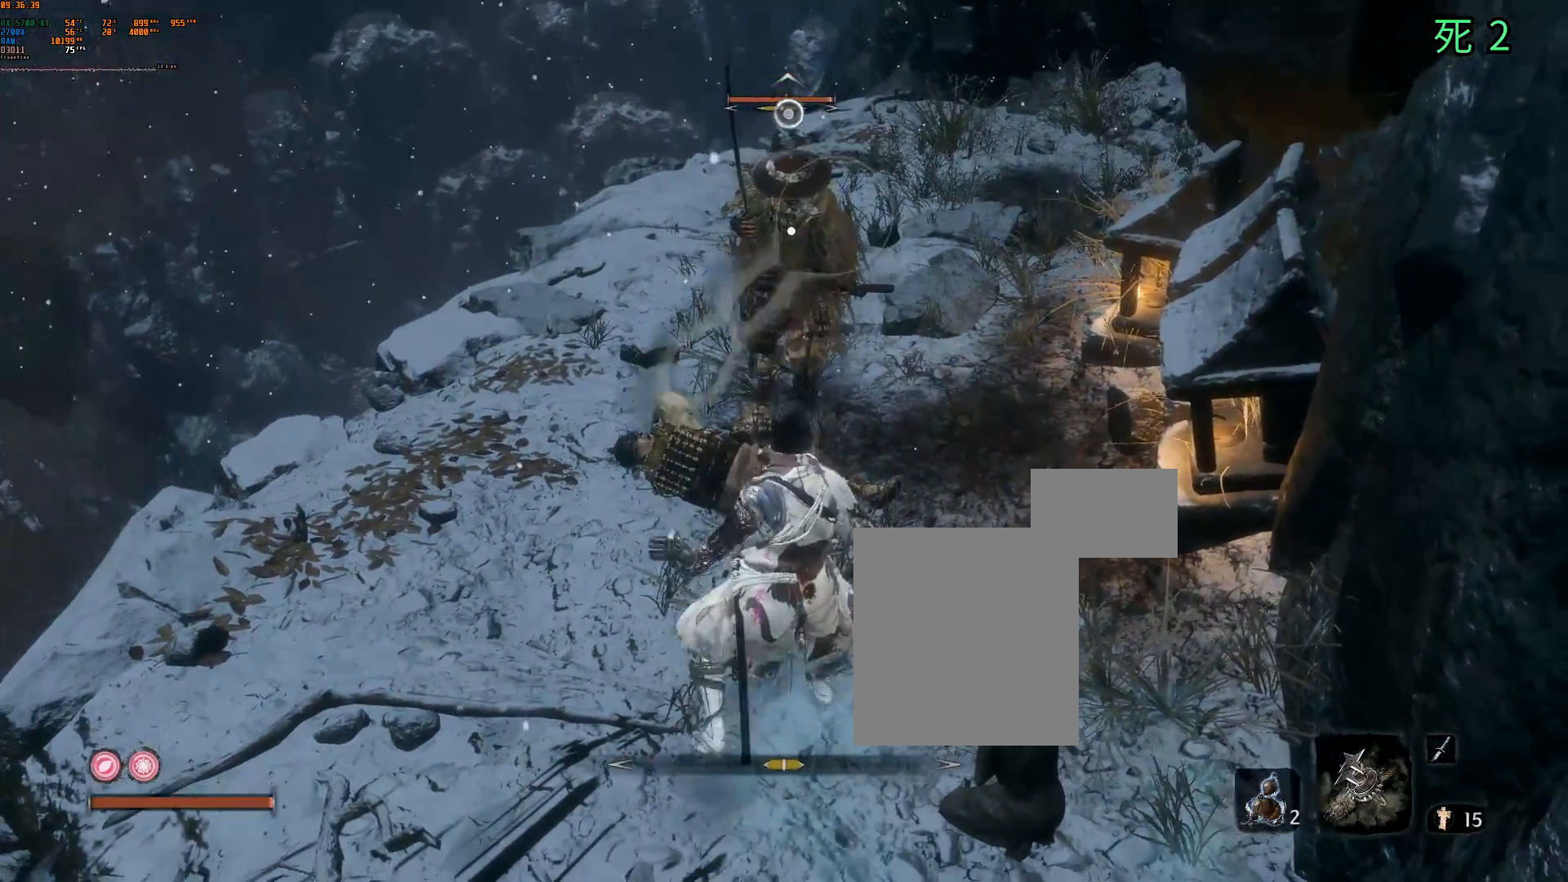
{"buttons": ["L2"], "left_stick": "center", "events": [[483, "L2", "down"]]}
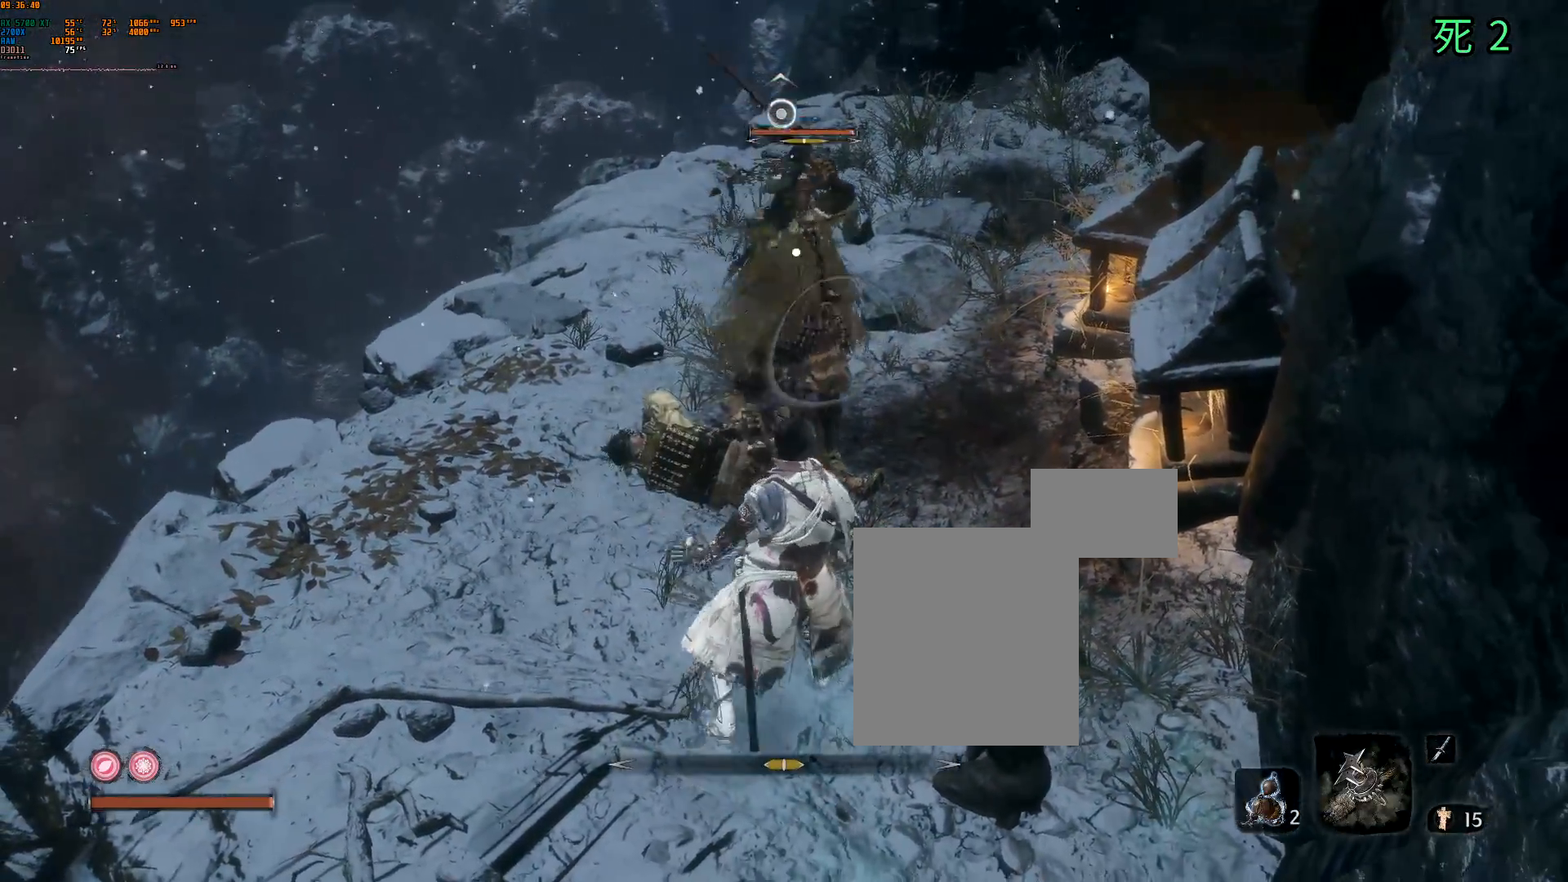
{"buttons": [], "left_stick": "center", "events": [[100, "L2", "up"], [350, "L2", "down"], [467, "L2", "up"]]}
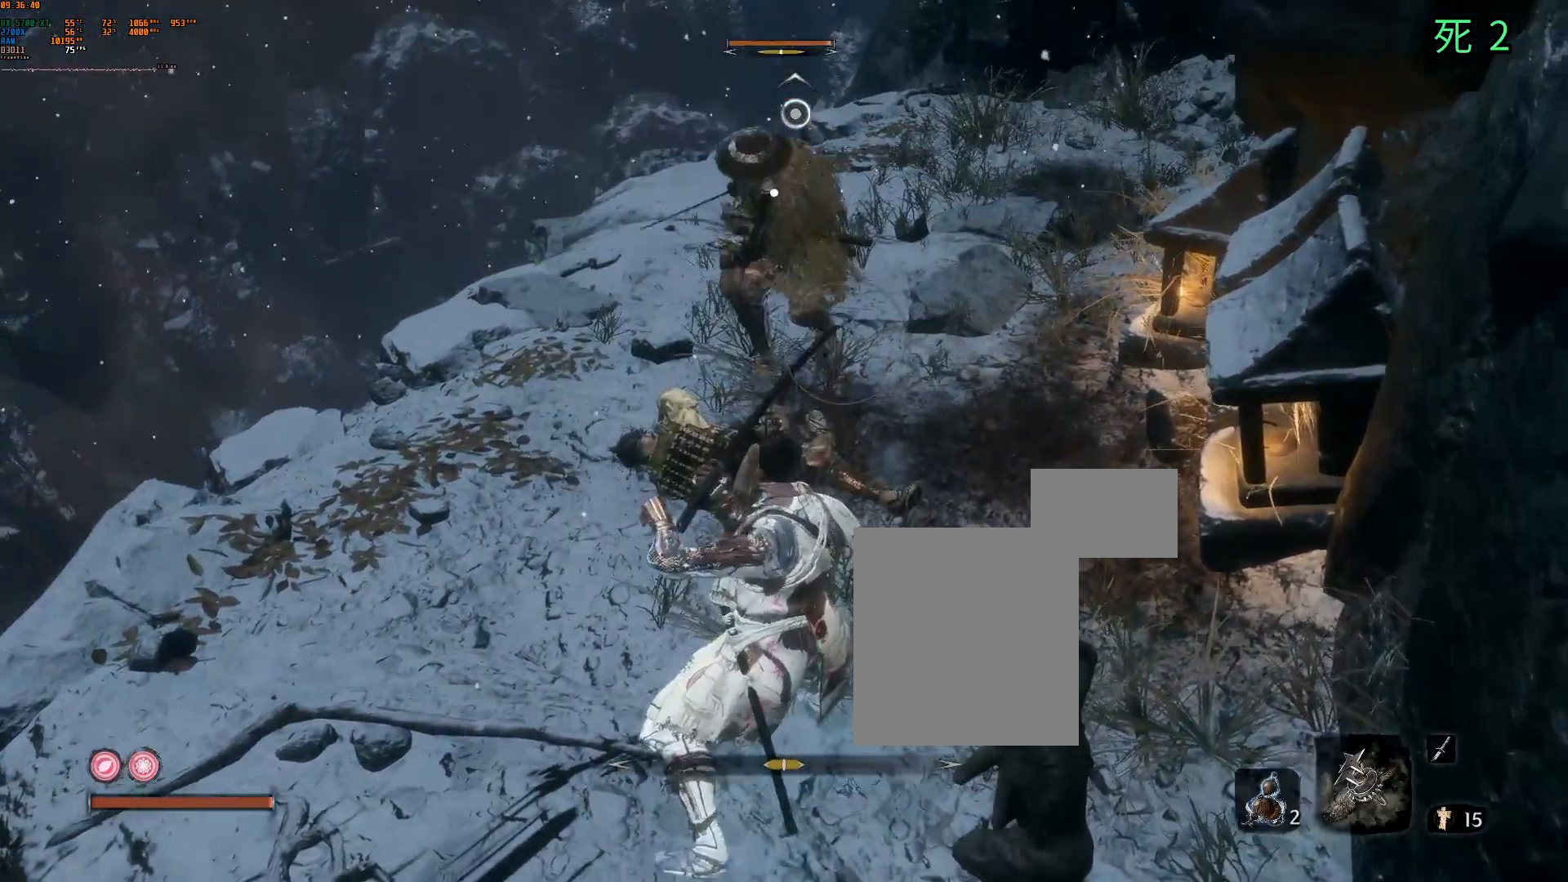
{"buttons": [], "left_stick": "center", "events": []}
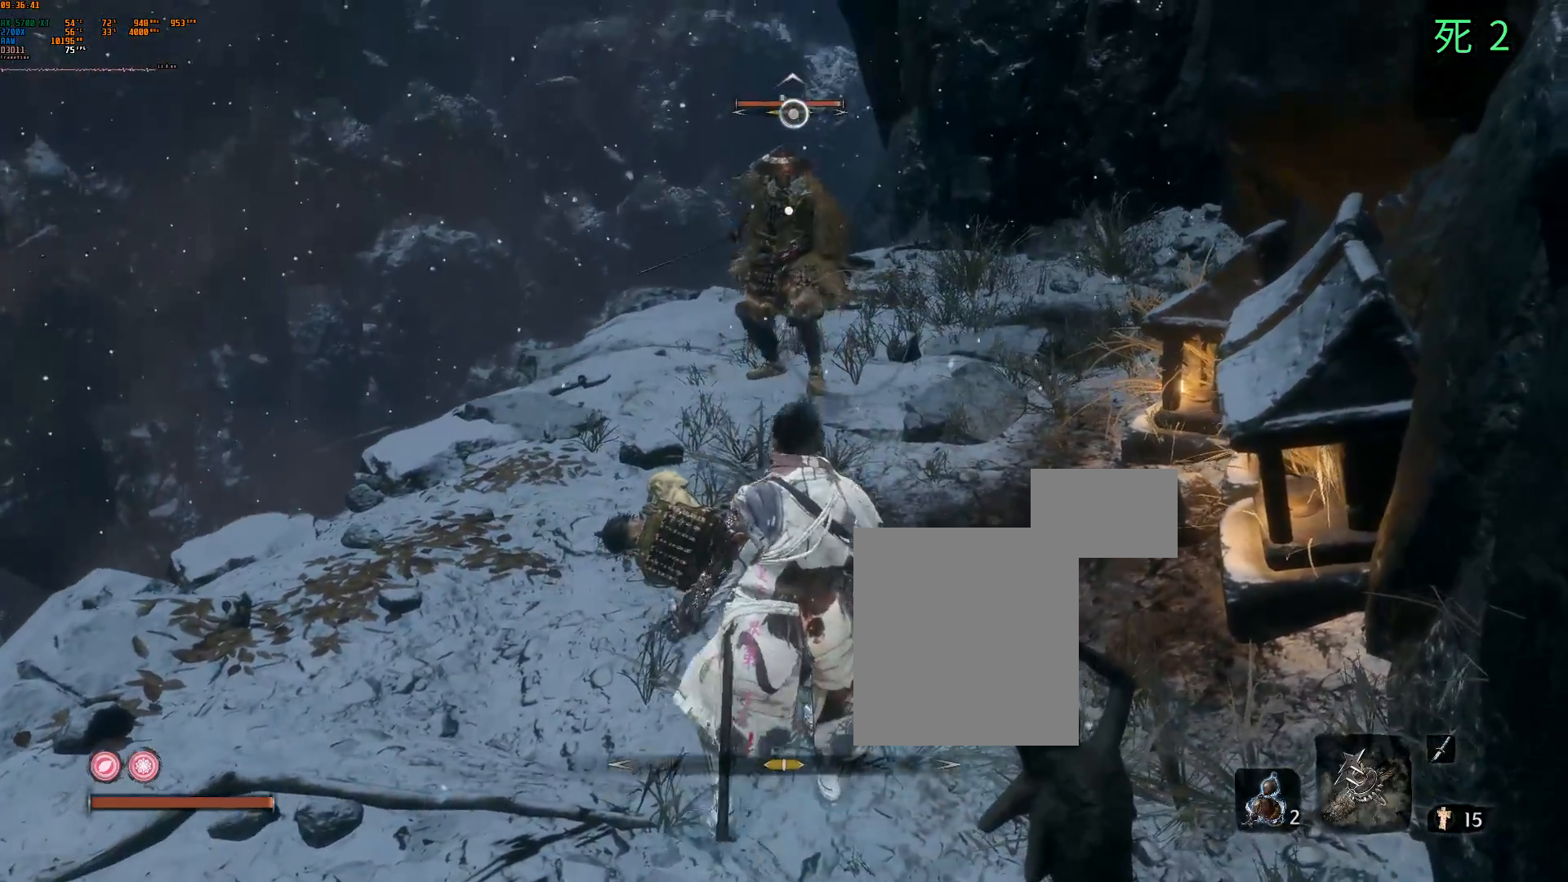
{"buttons": [], "left_stick": "up", "events": [[33, "left_stick", "up-left"], [467, "left_stick", "up"]]}
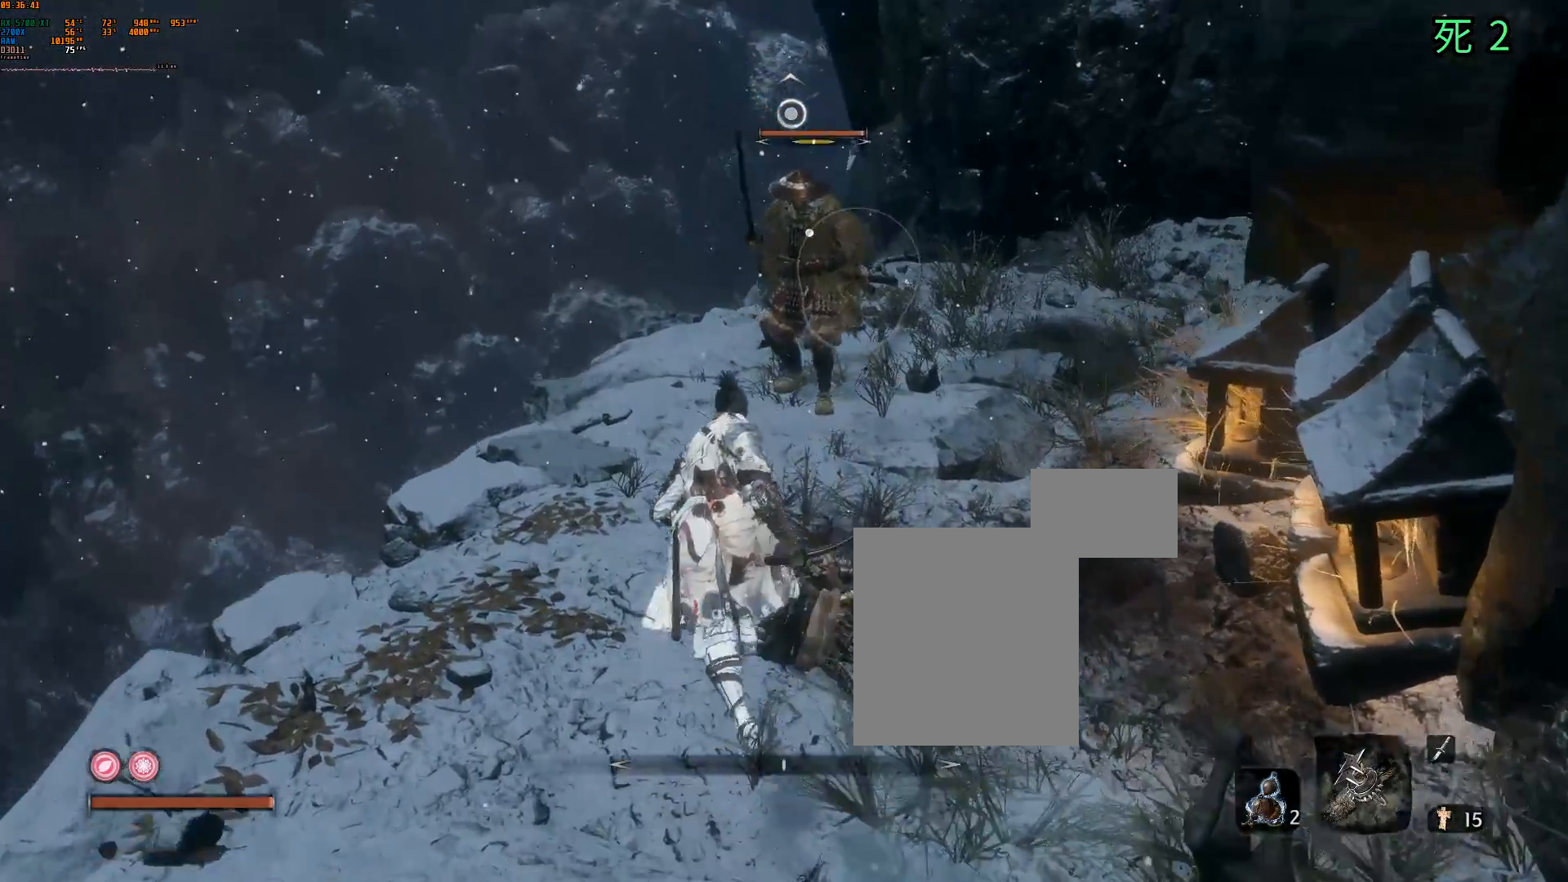
{"buttons": ["L2"], "left_stick": "center", "events": [[133, "left_stick", "center"], [400, "L2", "down"]]}
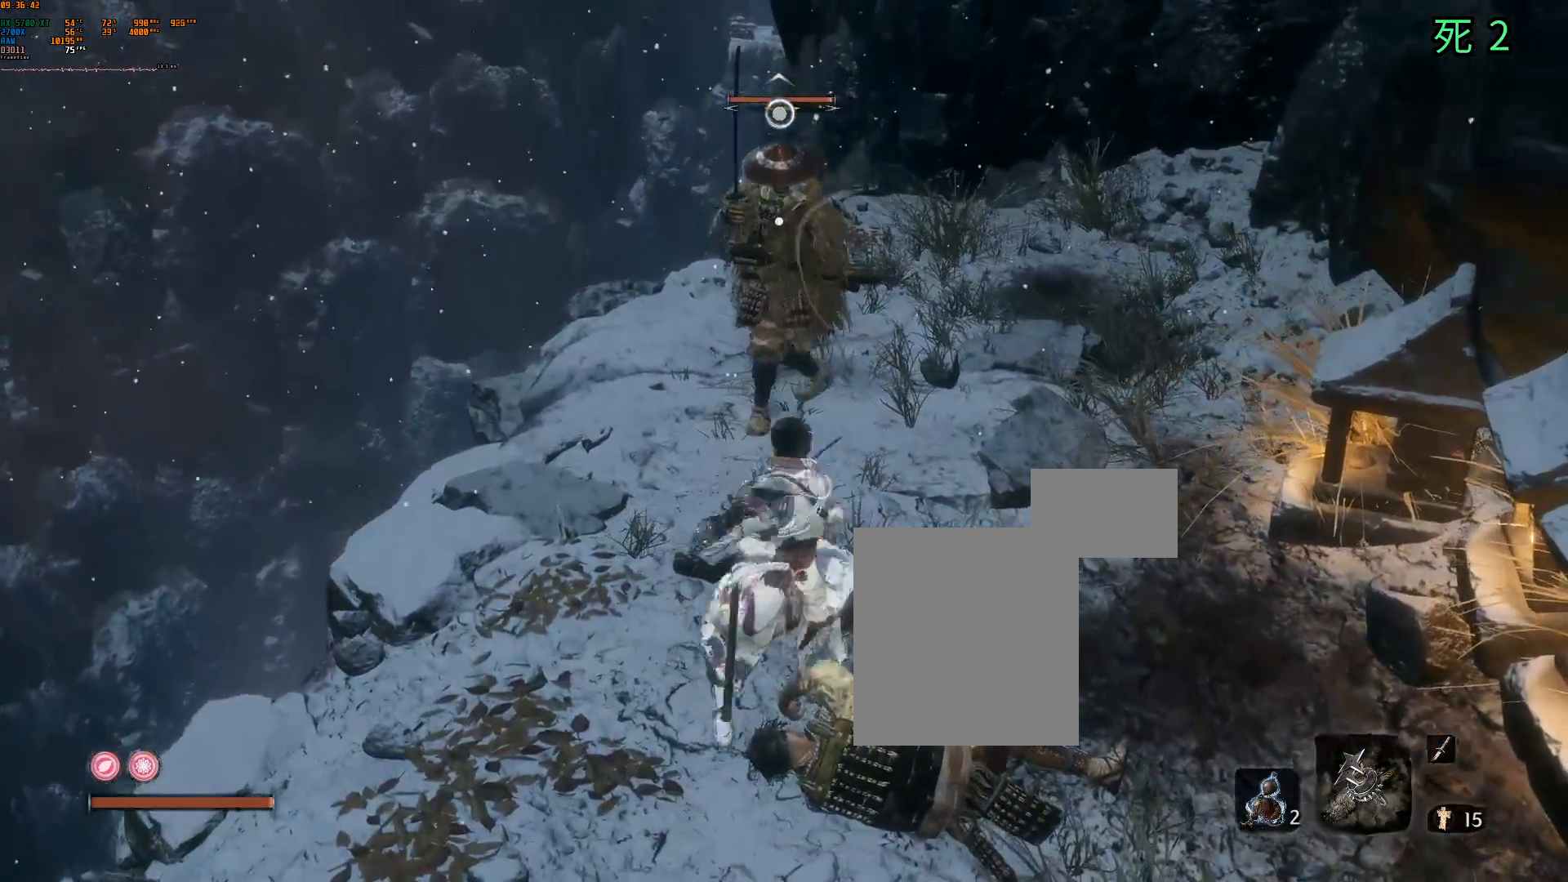
{"buttons": [], "left_stick": "center", "events": [[17, "L2", "up"]]}
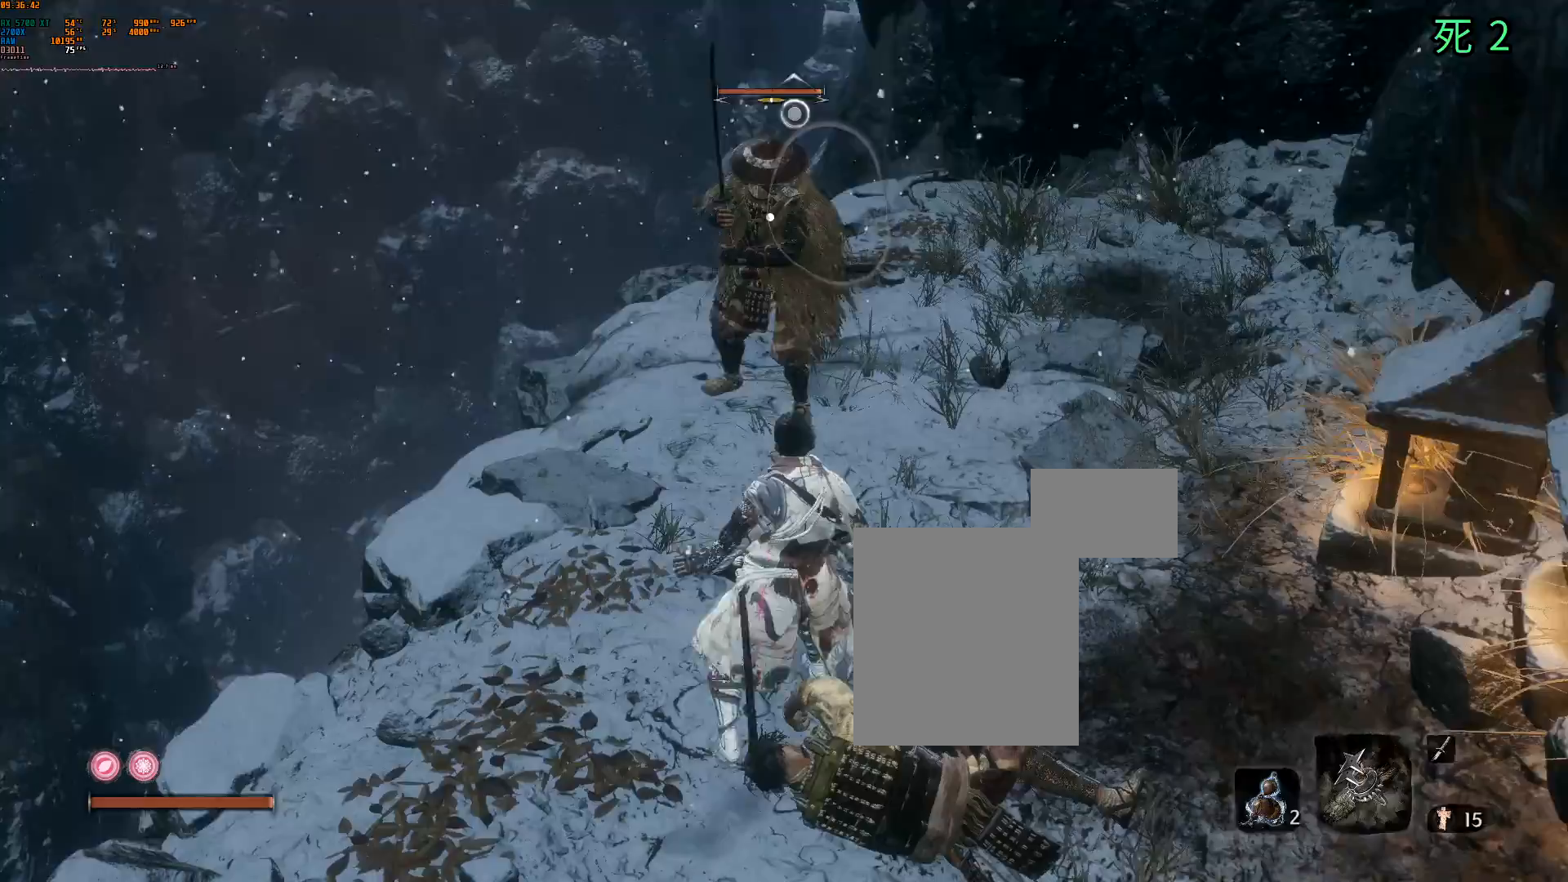
{"buttons": [], "left_stick": "center", "events": [[17, "L2", "down"], [100, "L2", "up"]]}
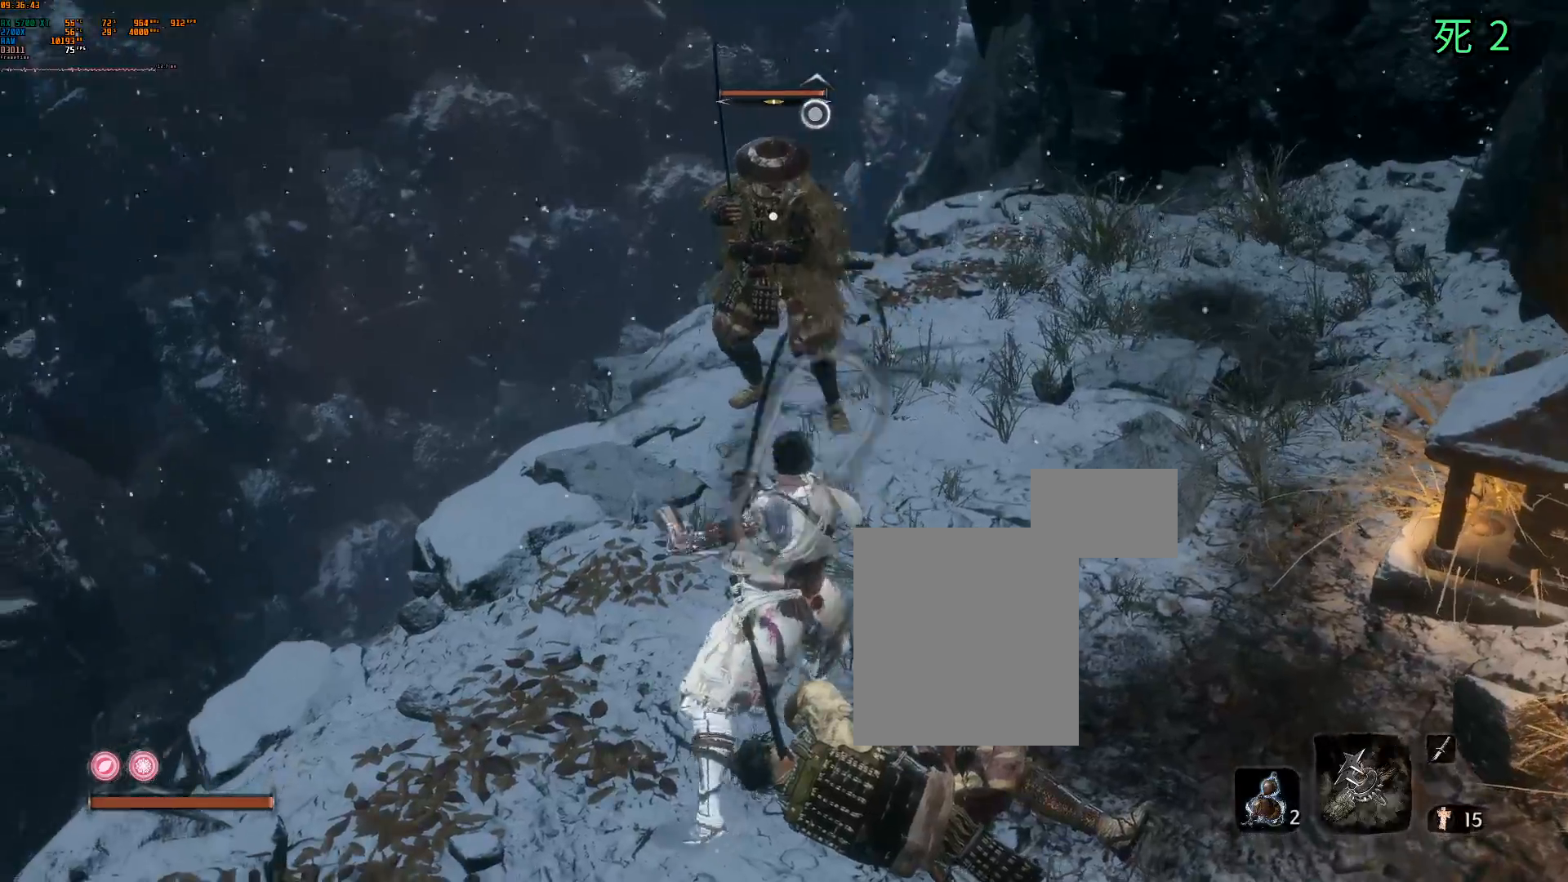
{"buttons": [], "left_stick": "up", "events": [[67, "L2", "down"], [150, "L2", "up"], [450, "left_stick", "up"]]}
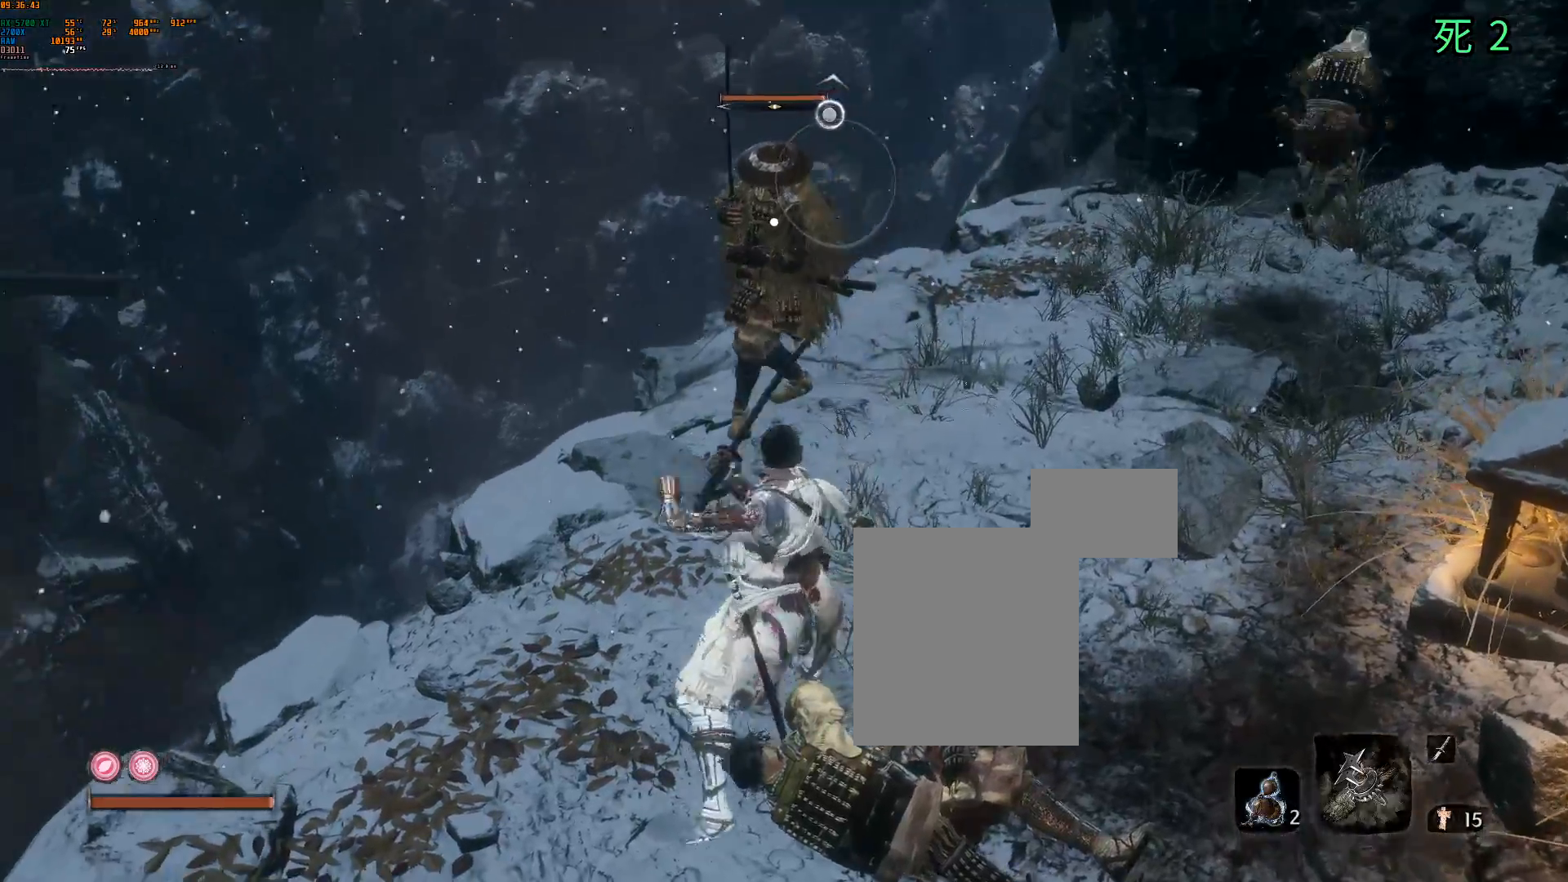
{"buttons": [], "left_stick": "center", "events": [[217, "left_stick", "center"], [383, "R2", "down"], [450, "R2", "up"]]}
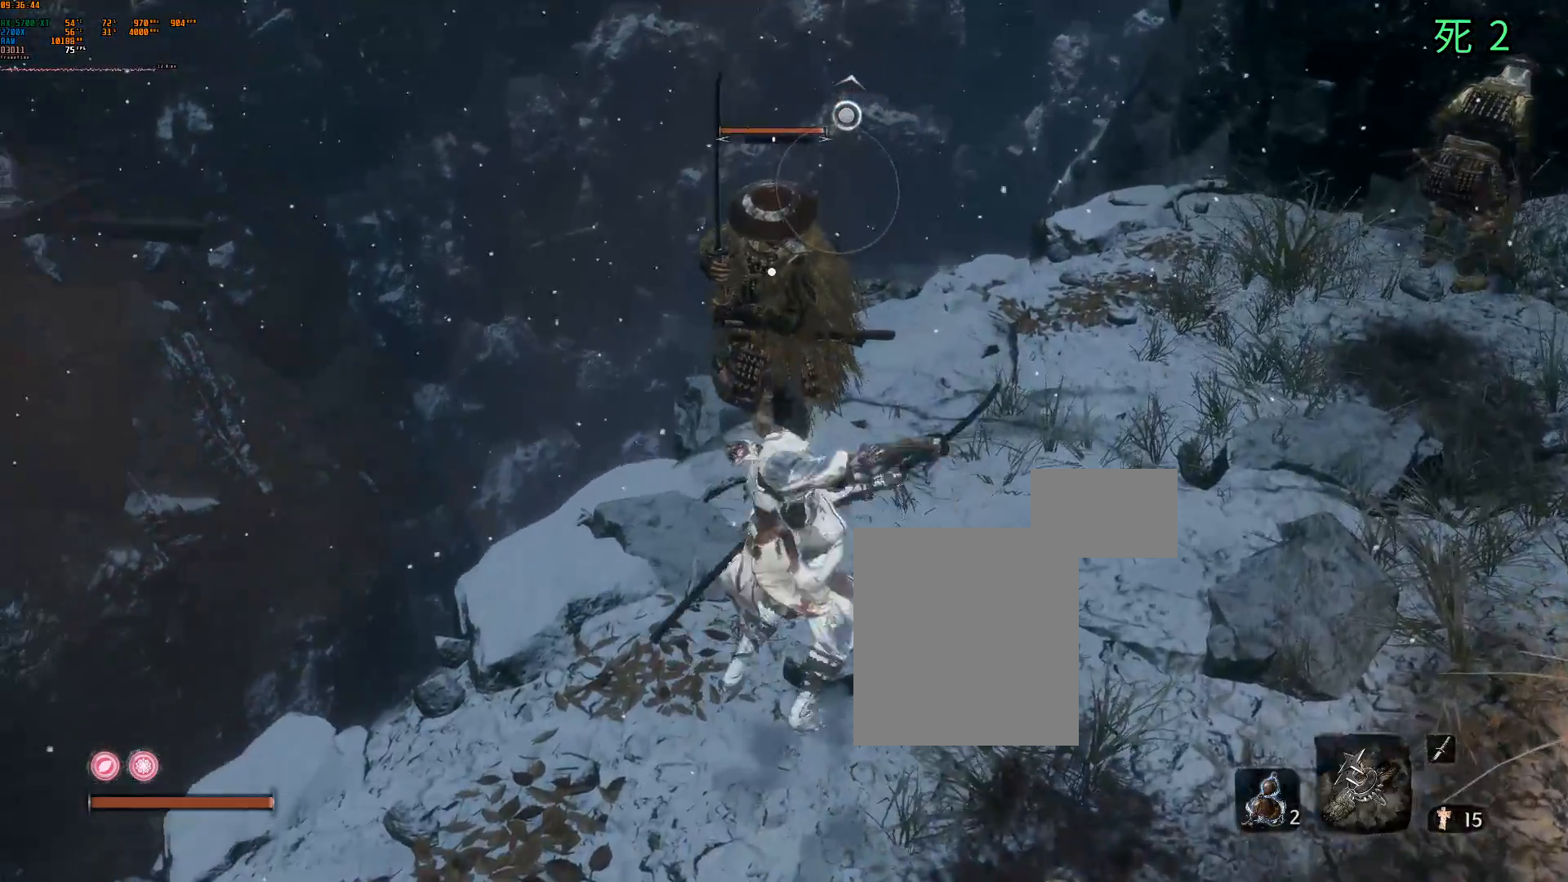
{"buttons": [], "left_stick": "center", "events": []}
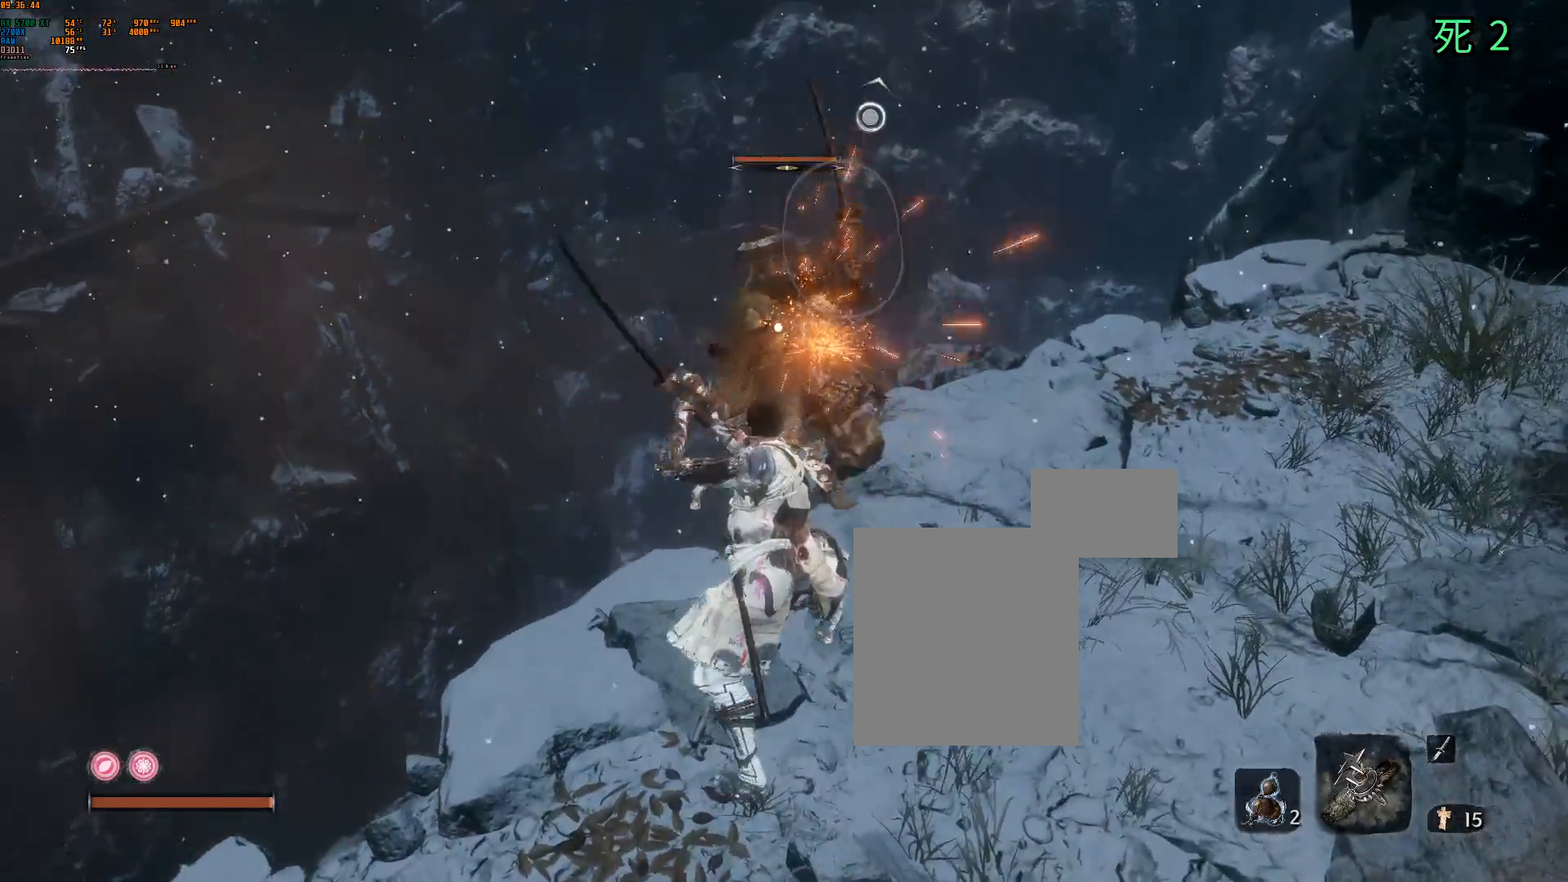
{"buttons": [], "left_stick": "center", "events": [[317, "L2", "down"], [383, "L2", "up"]]}
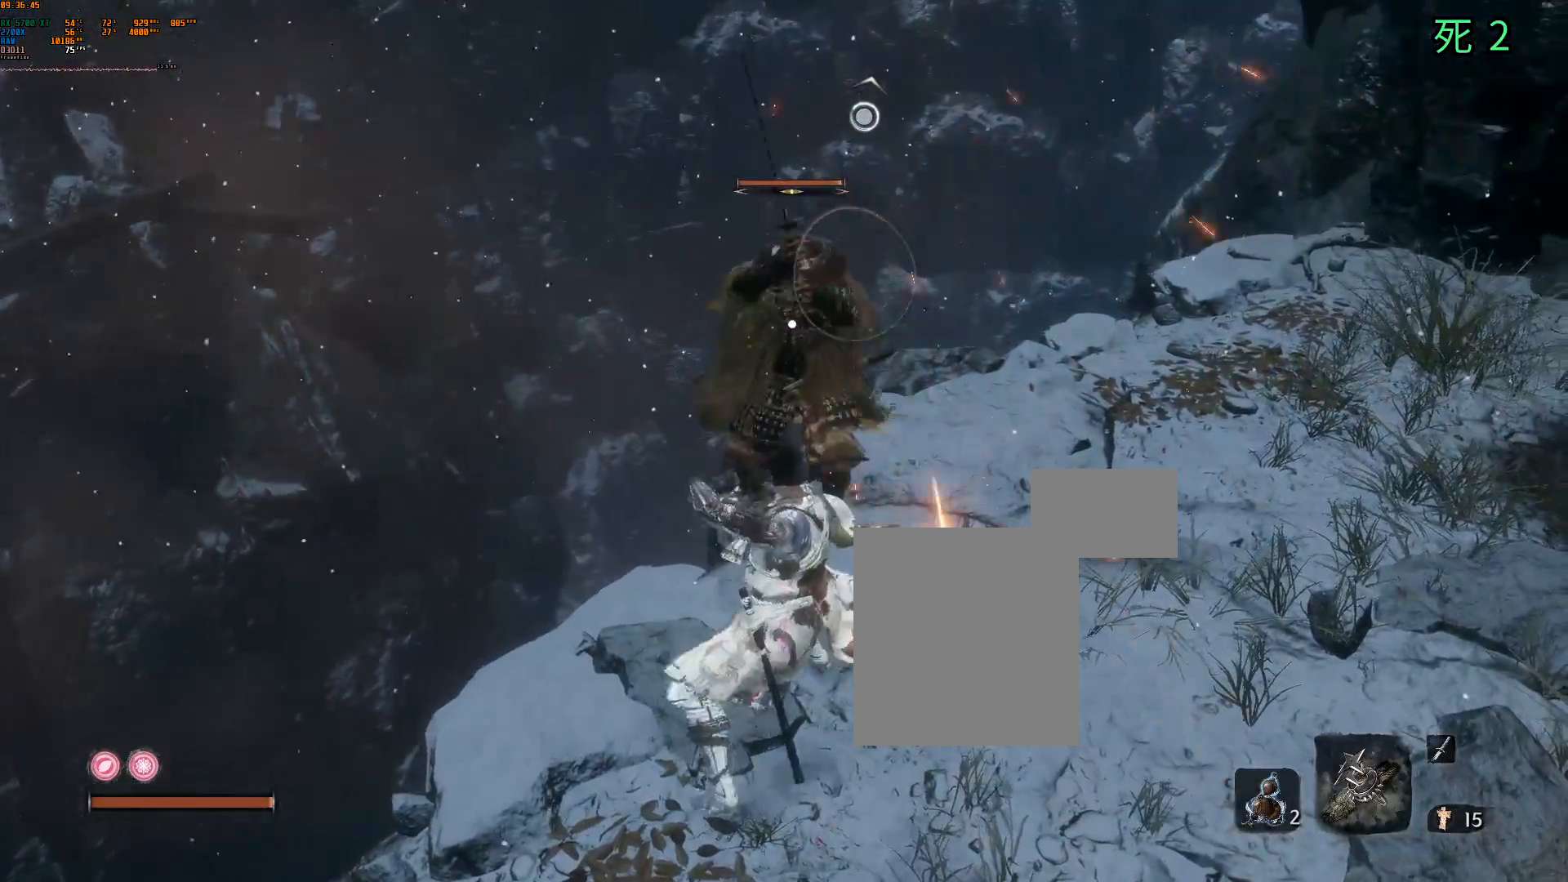
{"buttons": ["R1"], "left_stick": "center"}
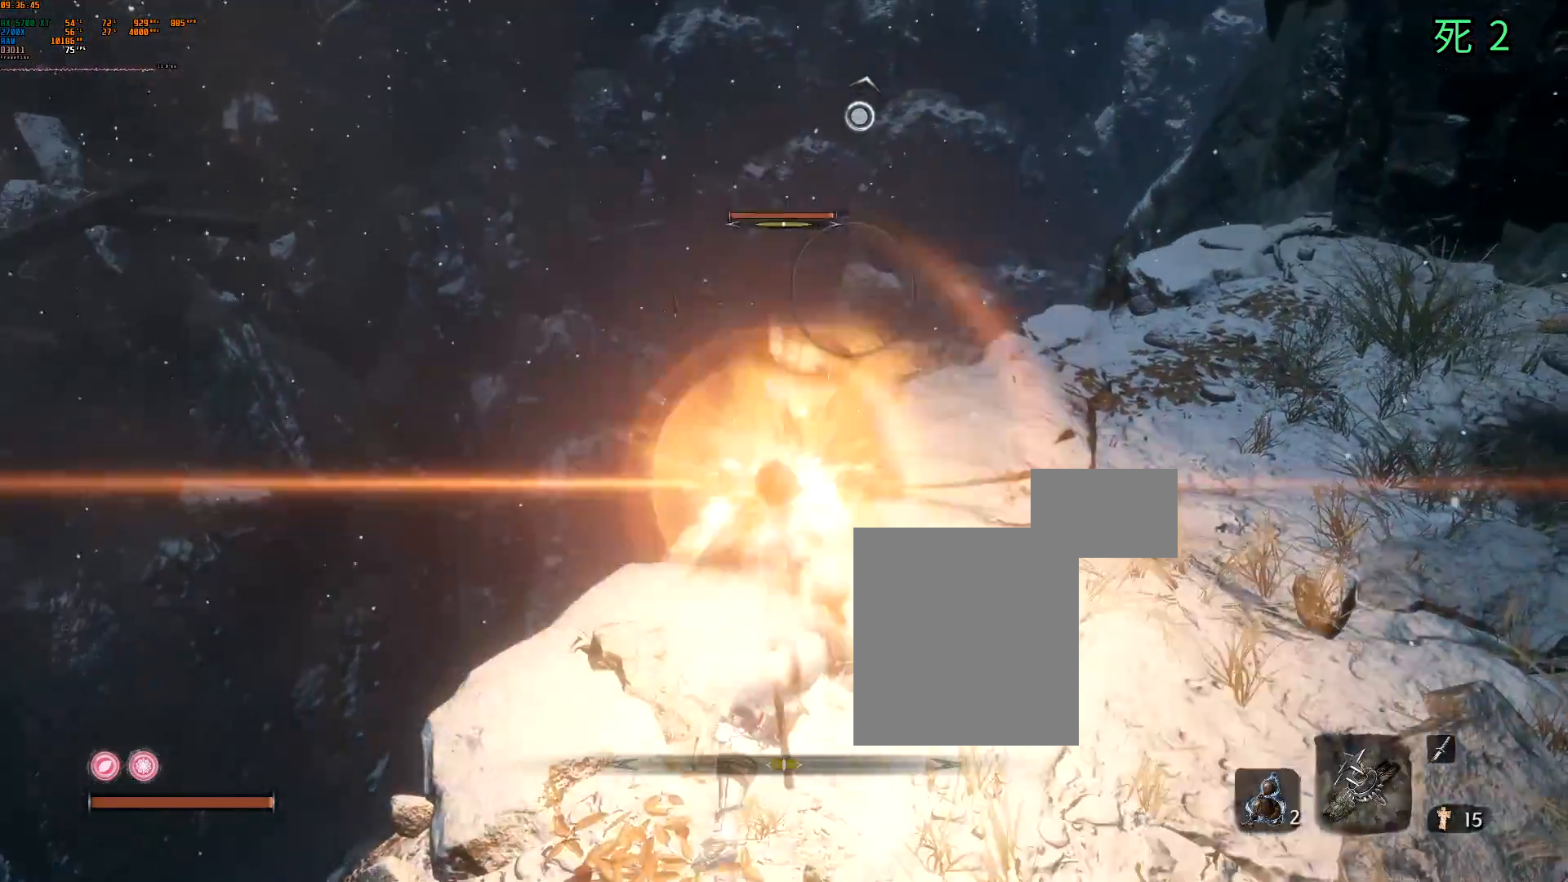
{"buttons": [], "left_stick": "center", "events": [[100, "R1", "up"], [117, "DPAD_DOWN", "down"], [167, "DPAD_DOWN", "up"]]}
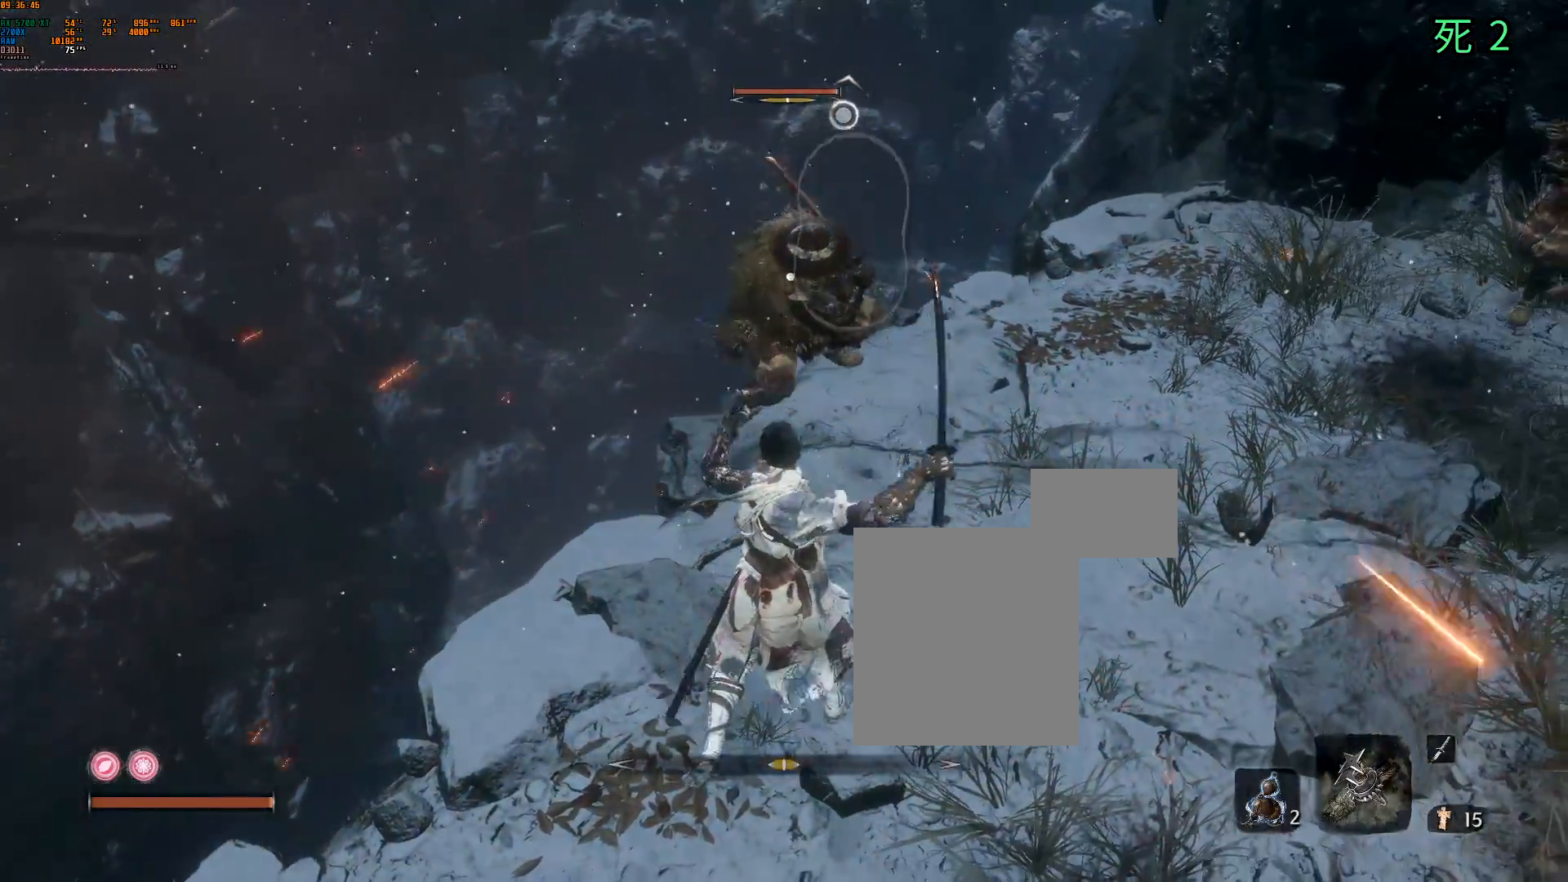
{"buttons": [], "left_stick": "center"}
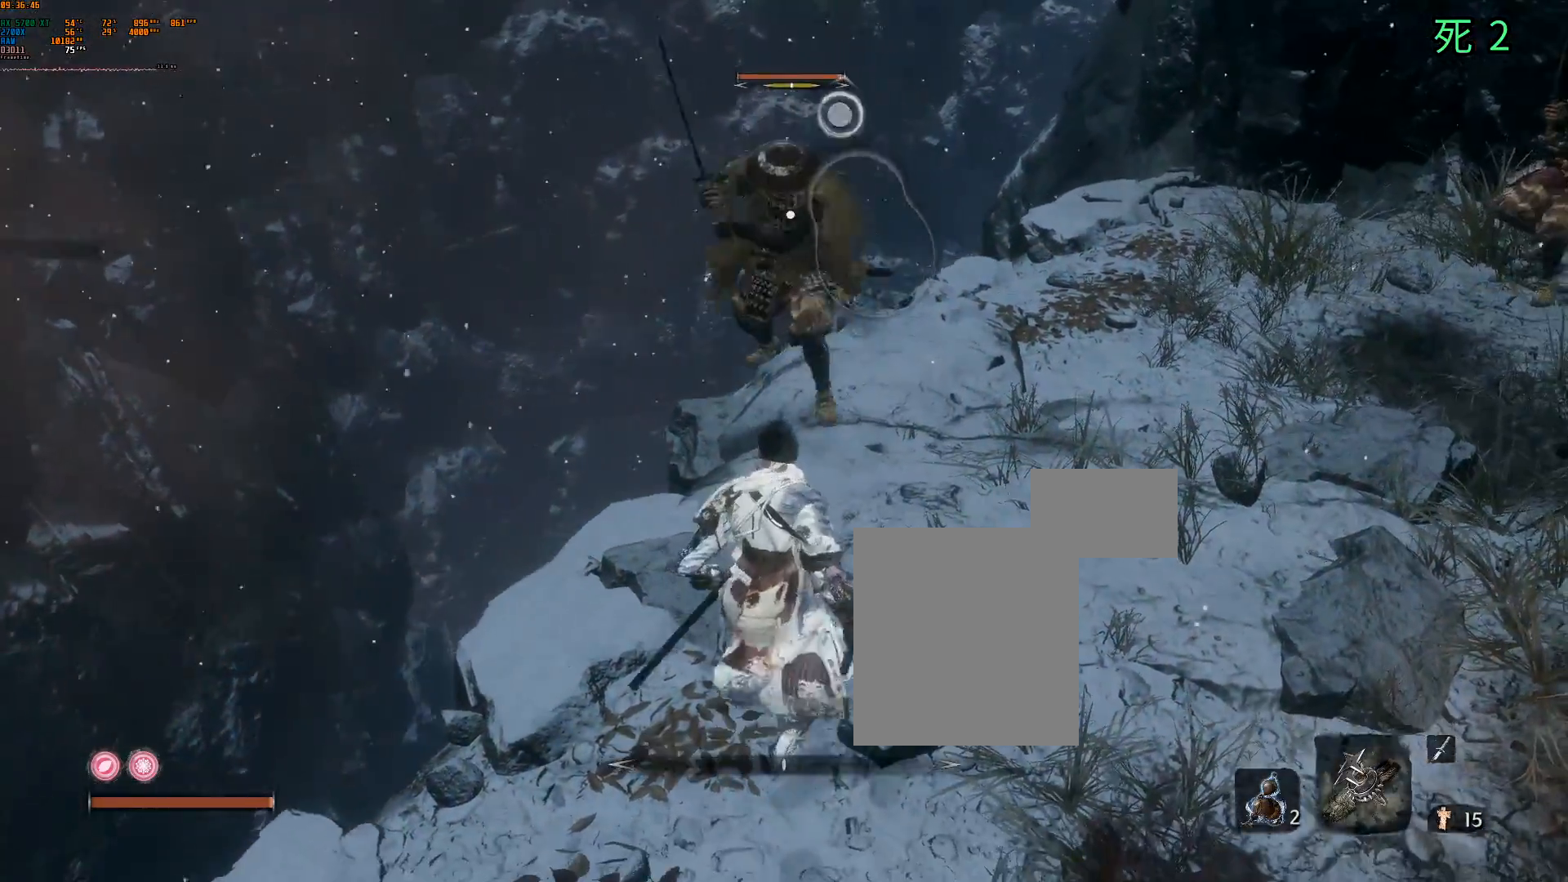
{"buttons": [], "left_stick": "center", "events": [[233, "L2", "down"], [350, "L2", "up"]]}
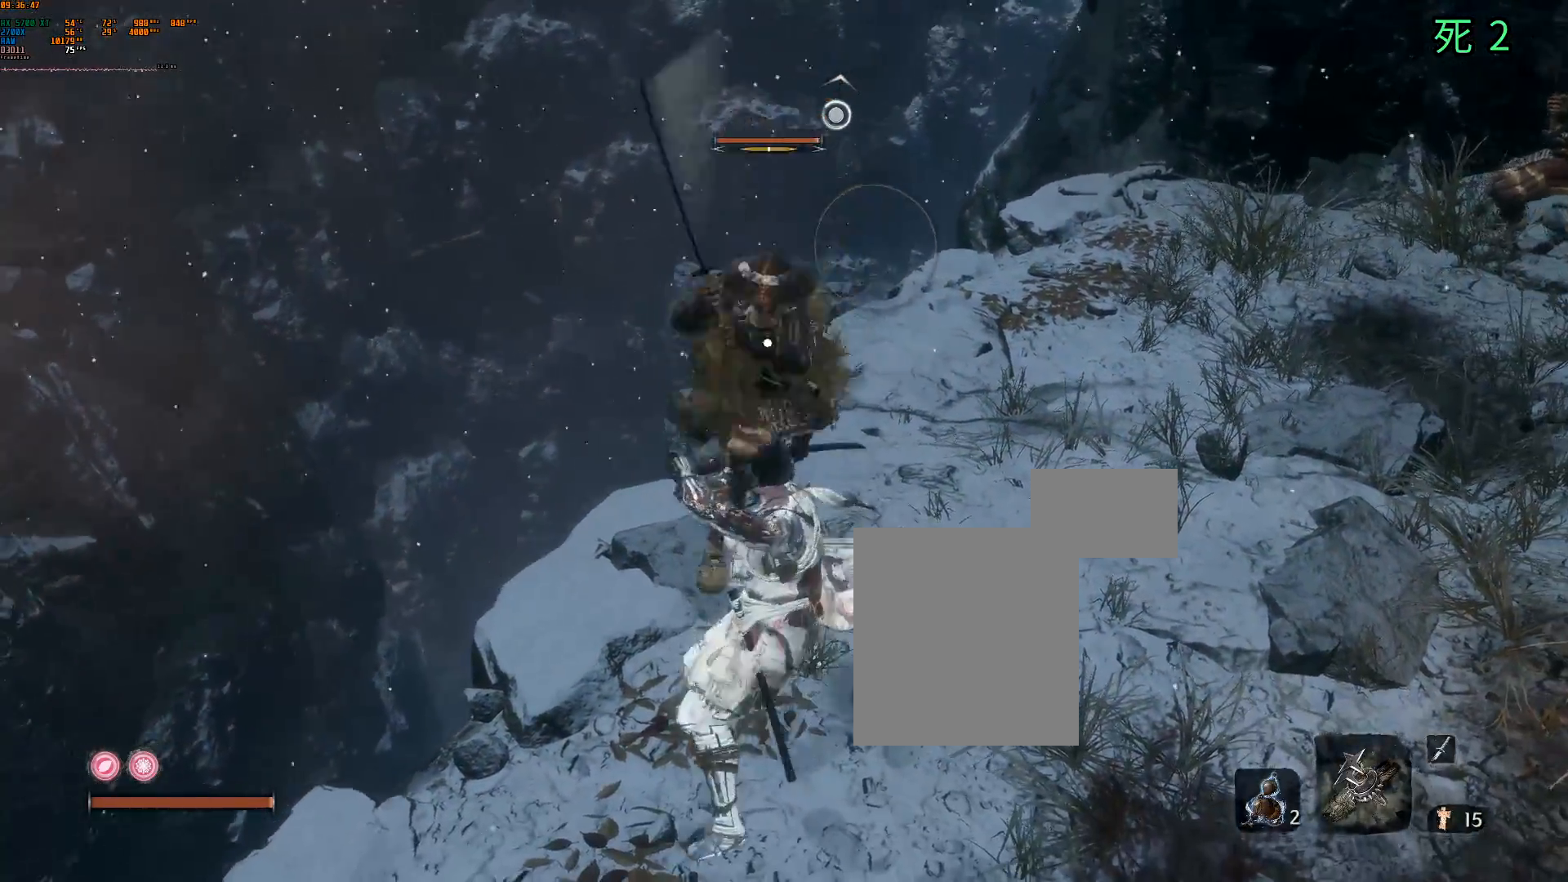
{"buttons": ["DPAD_DOWN"], "left_stick": "center", "events": [[83, "L2", "down"], [233, "L2", "up"], [500, "DPAD_DOWN", "down"]]}
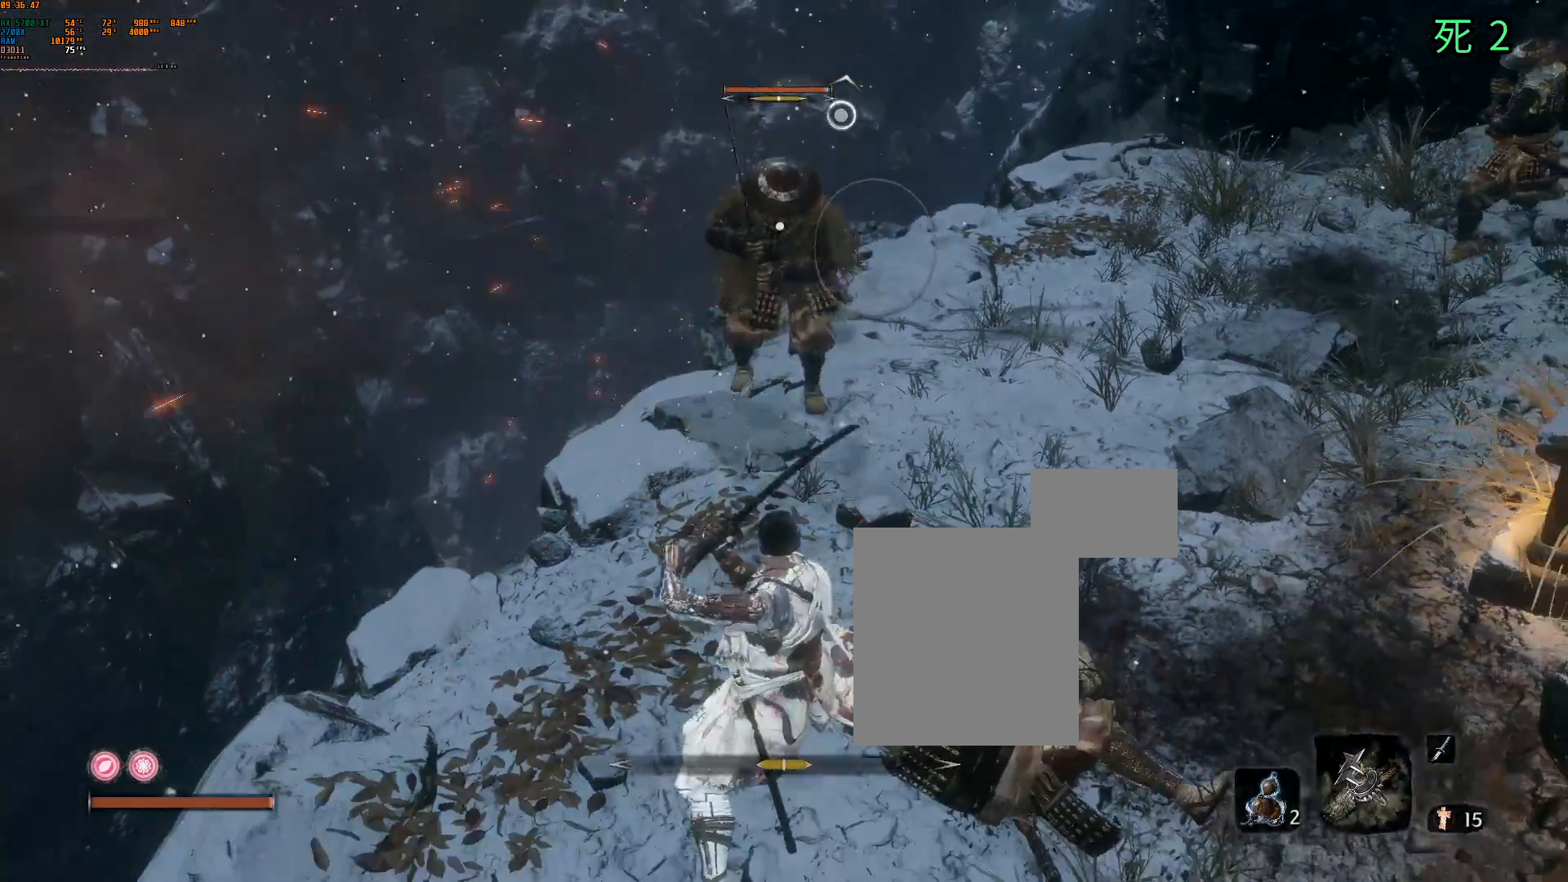
{"buttons": [], "left_stick": "center", "events": [[83, "DPAD_DOWN", "up"], [167, "L2", "down"], [267, "L2", "up"]]}
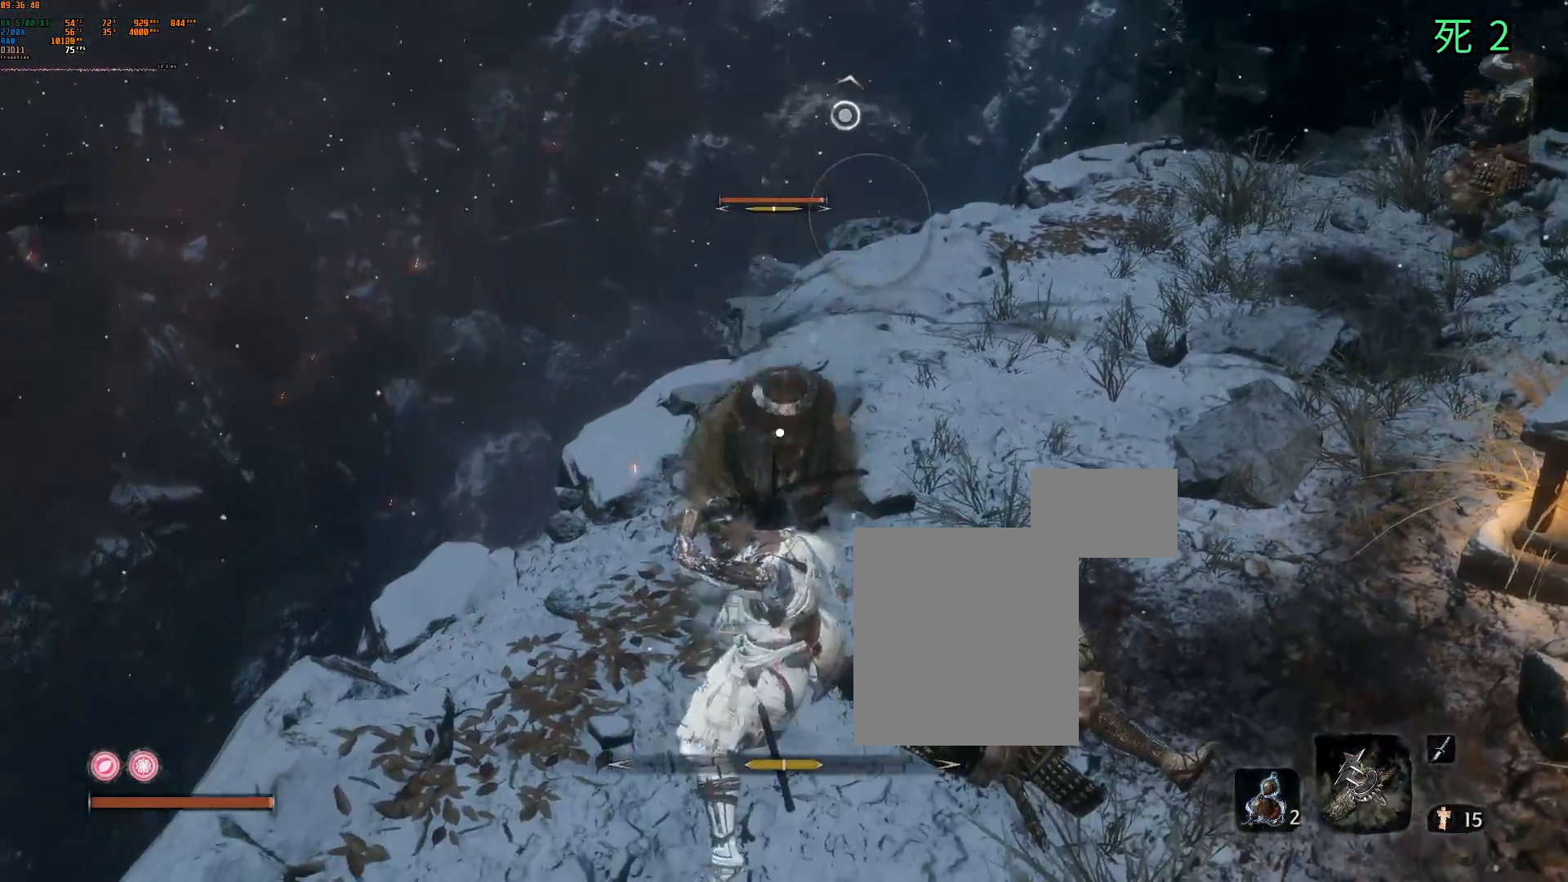
{"buttons": [], "left_stick": "center", "events": [[100, "L2", "down"], [217, "L2", "up"]]}
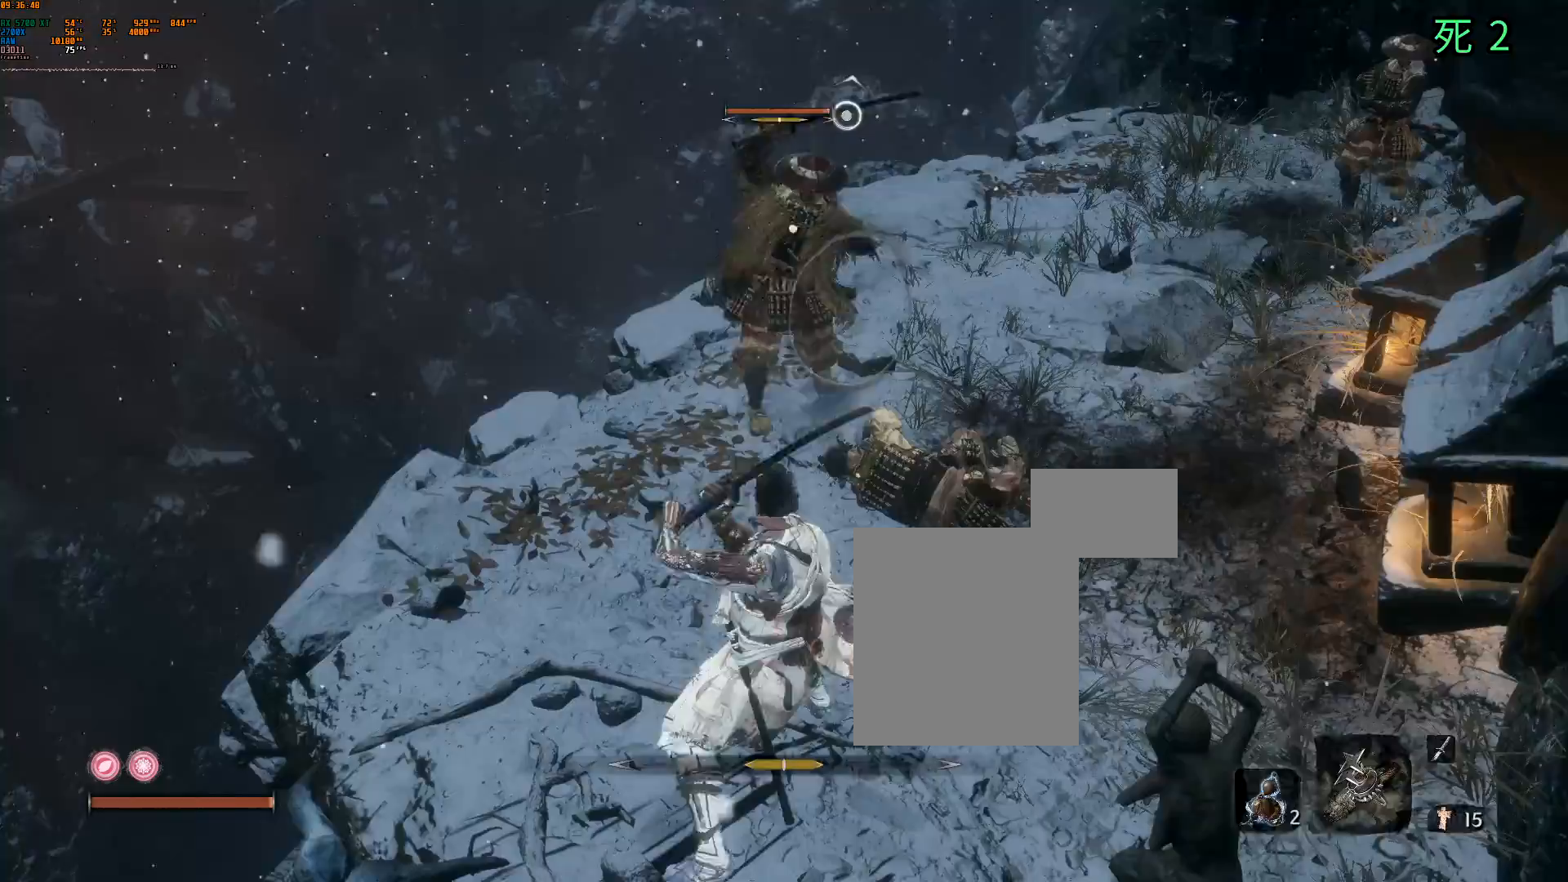
{"buttons": [], "left_stick": "center", "events": [[233, "left_stick", "up"], [283, "R2", "down"], [350, "L2", "down"], [400, "R2", "up"], [450, "L2", "up"], [500, "left_stick", "center"]]}
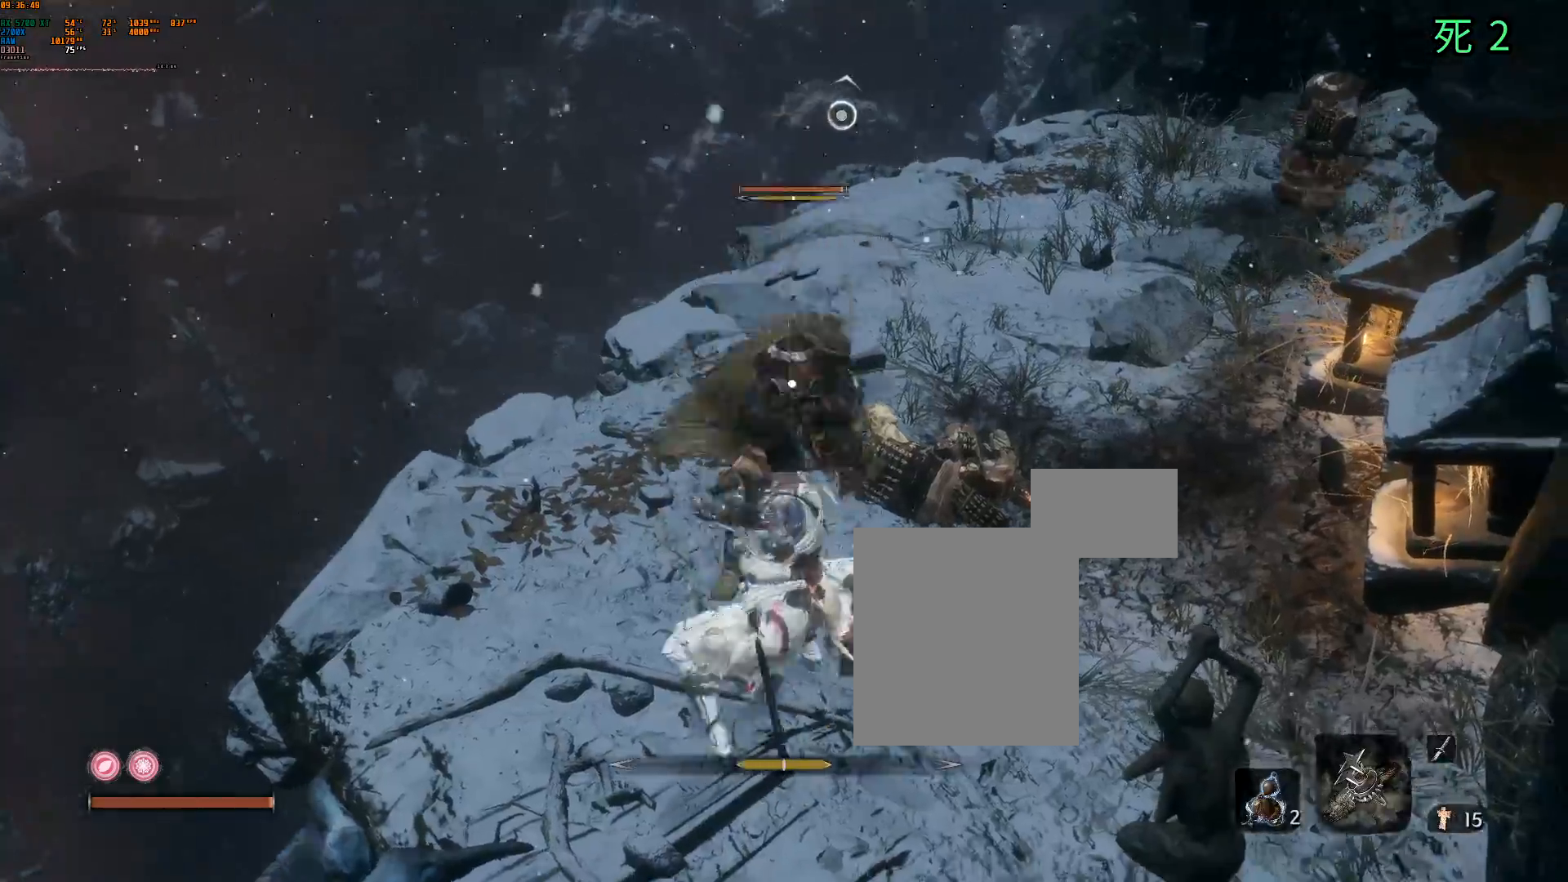
{"buttons": [], "left_stick": "center", "events": [[83, "DPAD_DOWN", "down"], [83, "R1", "down"], [150, "L2", "down"], [183, "DPAD_DOWN", "up"], [200, "R1", "up"], [283, "L2", "up"]]}